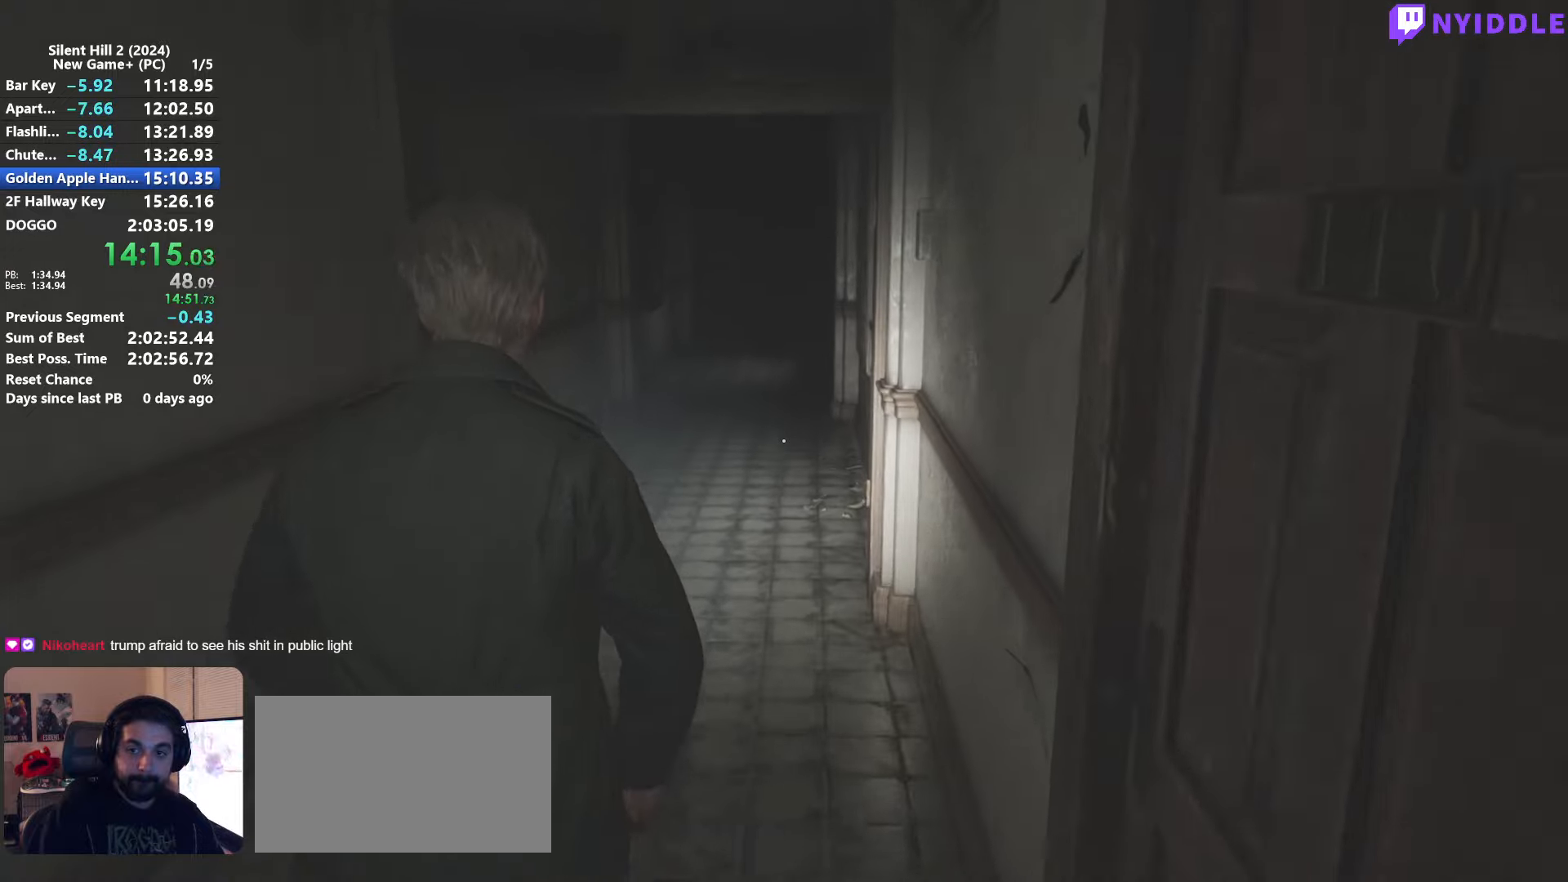
Gameplay with keyboard and mouse; each line is a JSON object with the keys and mouse buttons held at the frame after it. "events" lists presses ("down") and releases ("up") of "1", "2", "3", "4", "5", "a", "alt", "c", "ctrl", "d", "e", "f", "g", "q", "r", "s", "shift", "space", "tab", "v", "w", "x", "z", "mouse_left", "mouse_right", "mouse_mb4", "mouse_wheel_up" and "mouse_wheel_down" between this image and that frame as [ms after this image, input, new state], when the widget could be followed in between. "mouse_left", "mouse_right", "mouse_mb4", "mouse_wheel_up", "mouse_wheel_down" = the "left", "right", "mb4", "wheel_up", "wheel_down" buttons of the "mouse" list. No other keys are recorded. Not read: mouse_move.
{"keys": ["shift", "w"], "mouse": [], "events": []}
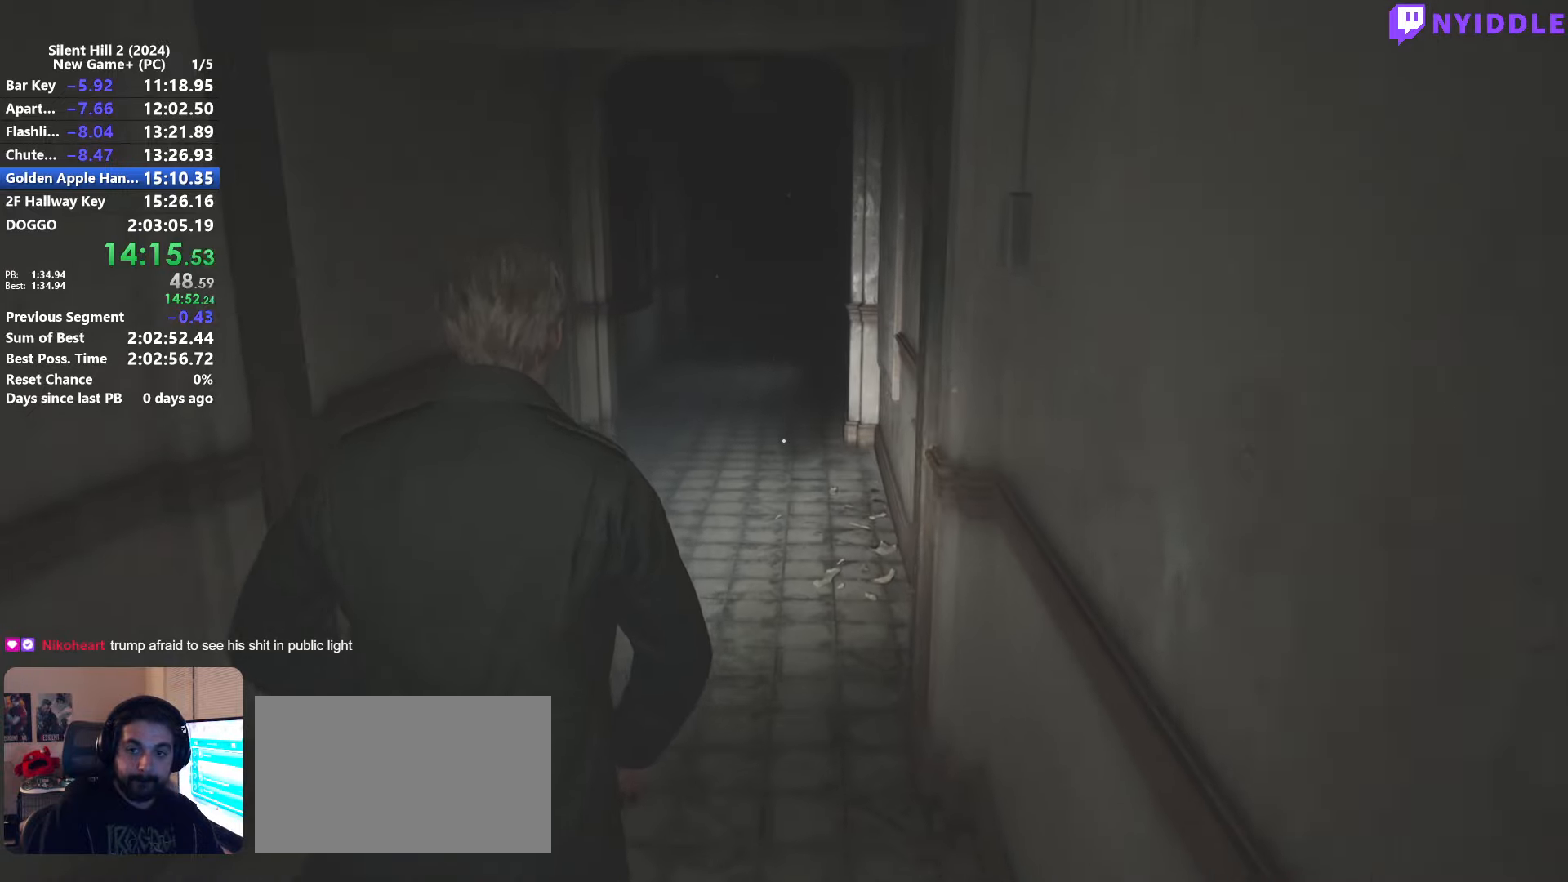
{"keys": ["shift", "w"], "mouse": [], "events": []}
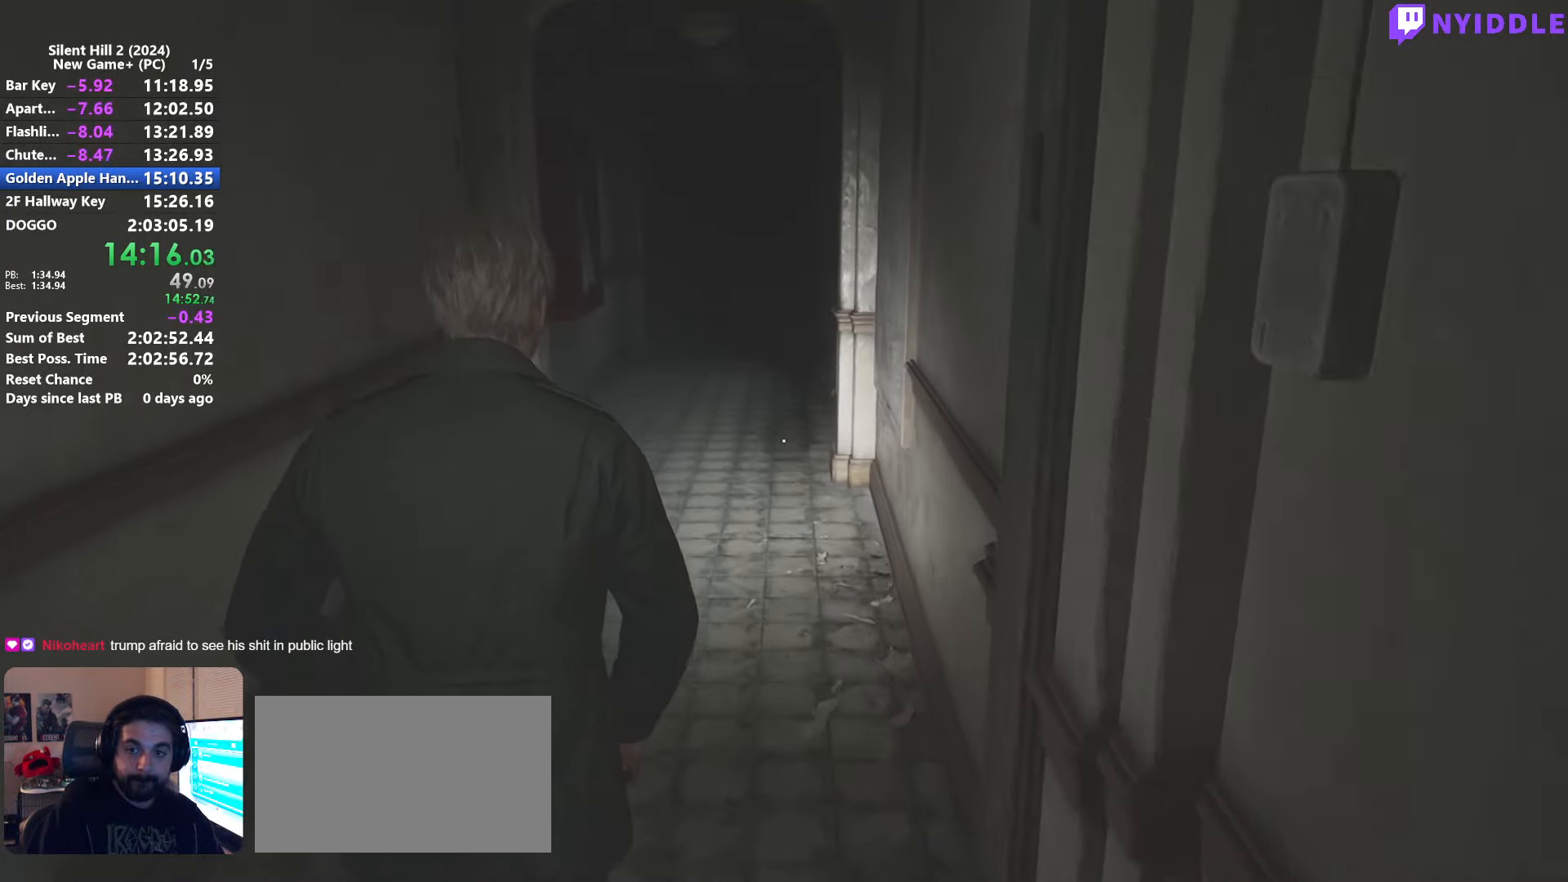
{"keys": ["shift", "w"], "mouse": [], "events": []}
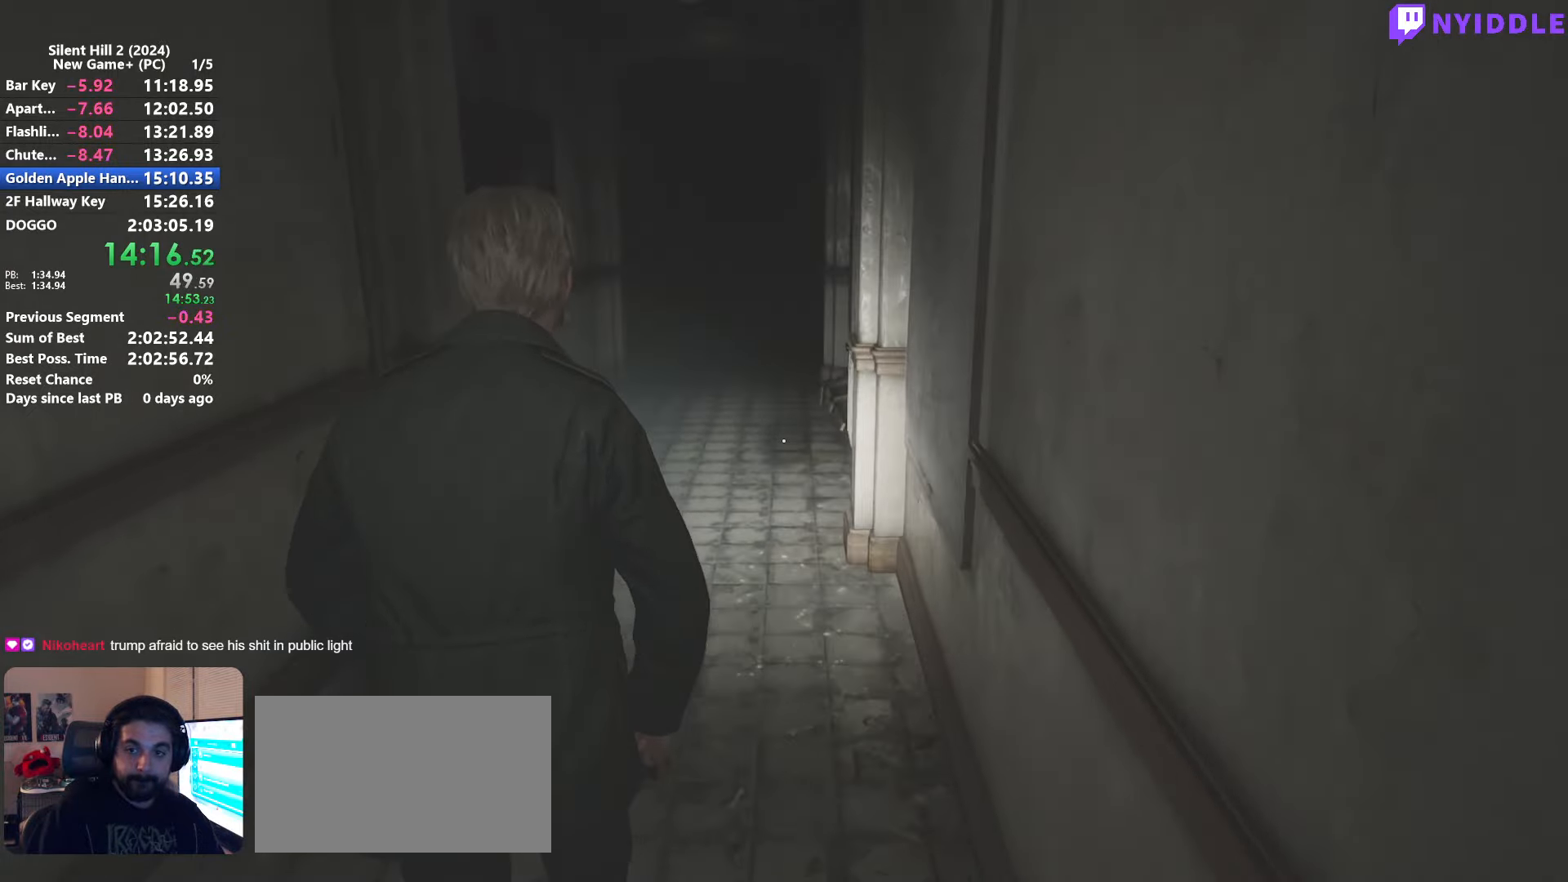
{"keys": ["shift", "w"], "mouse": [], "events": []}
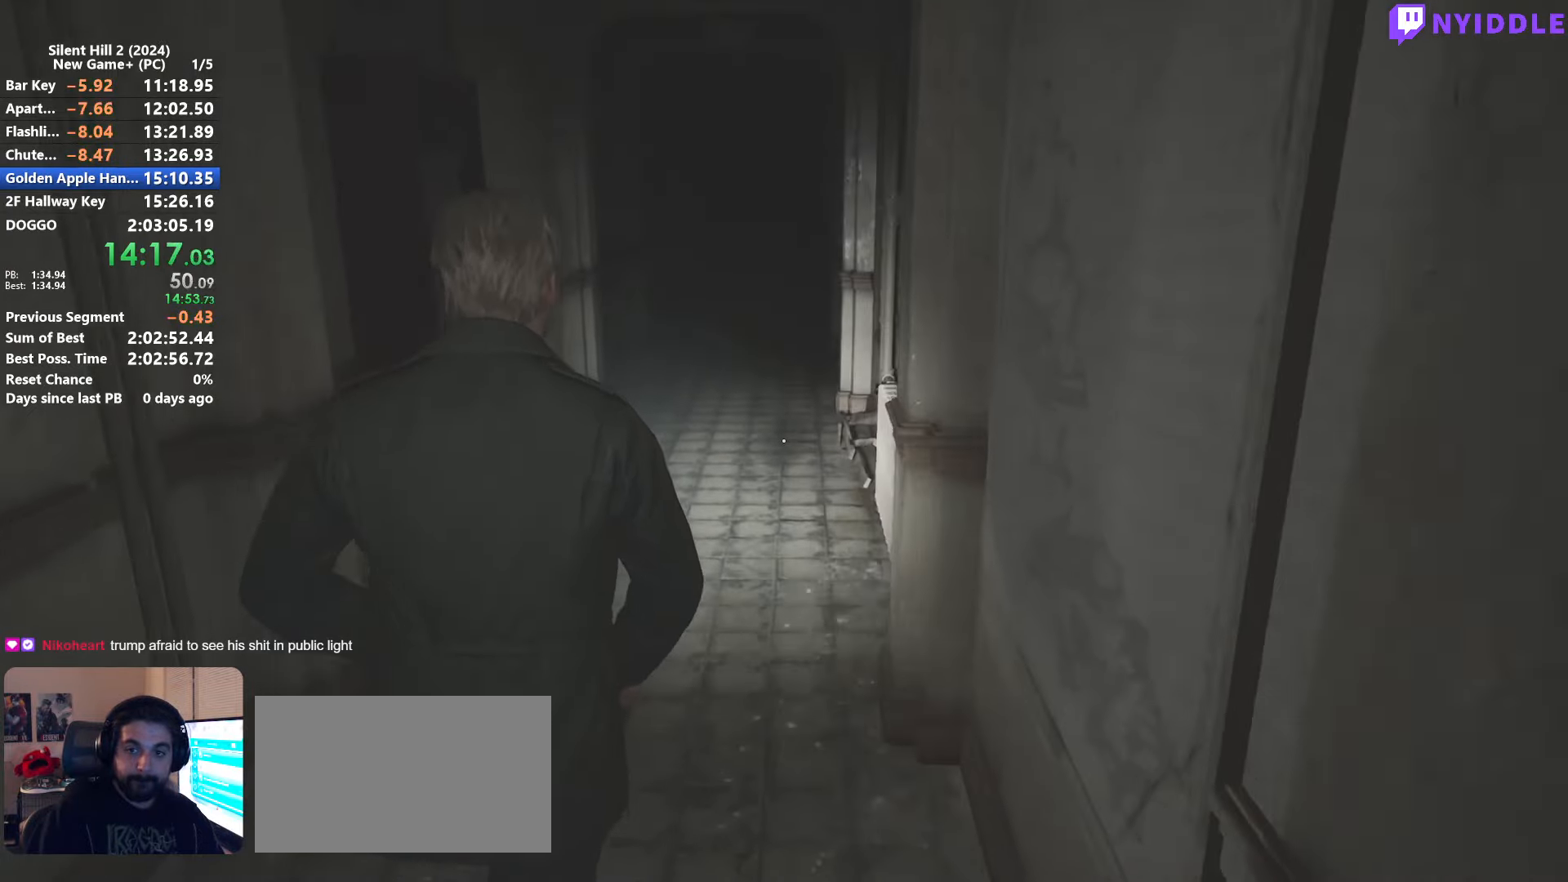
{"keys": ["shift", "w"], "mouse": [], "events": []}
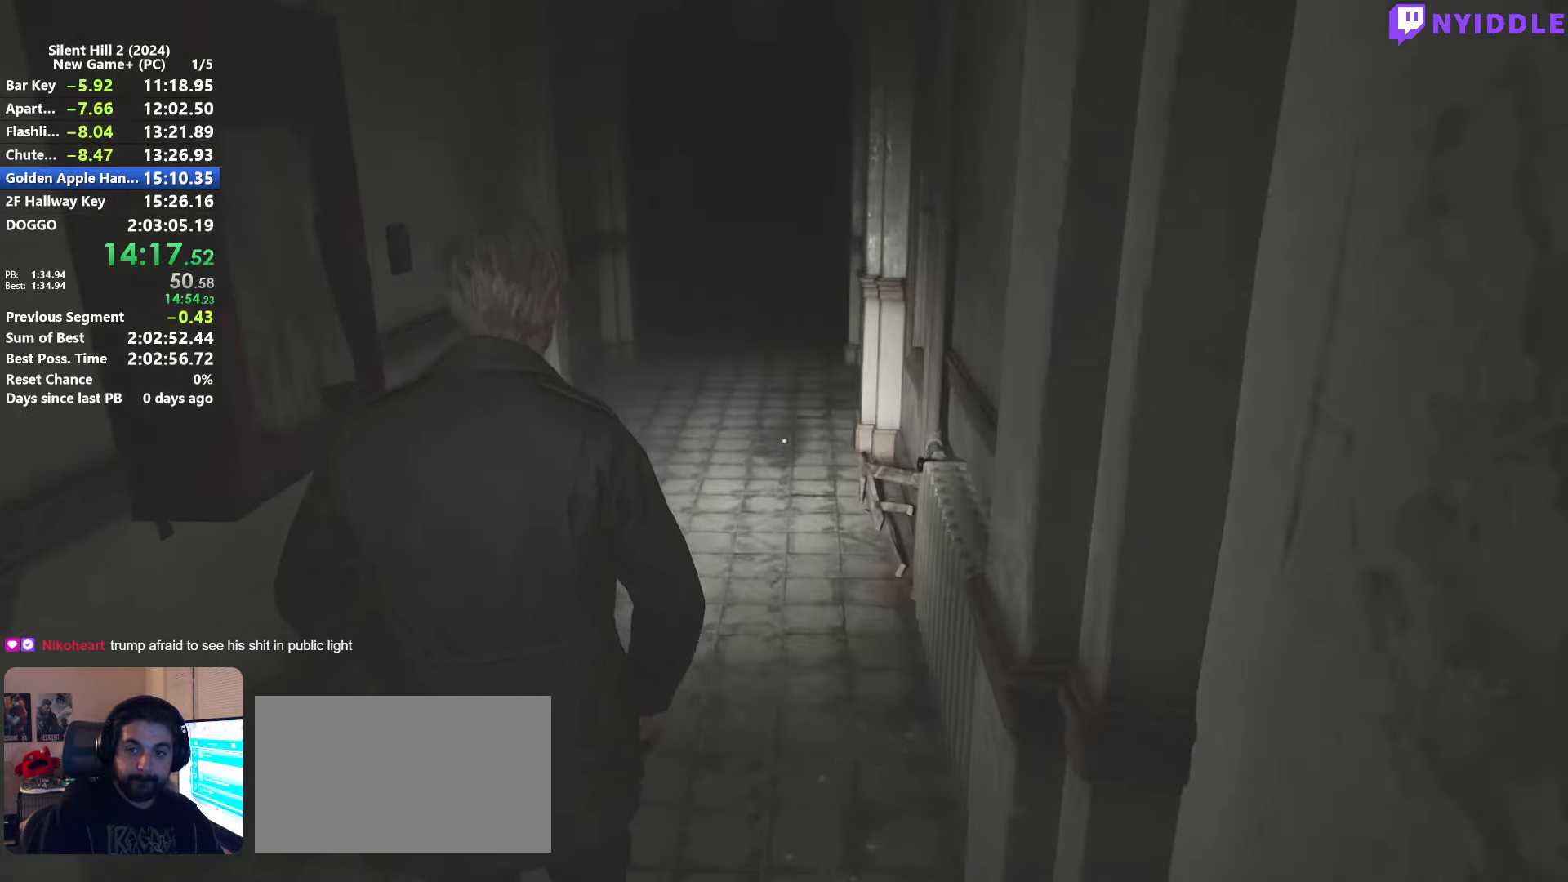
{"keys": ["shift", "w"], "mouse": [], "events": []}
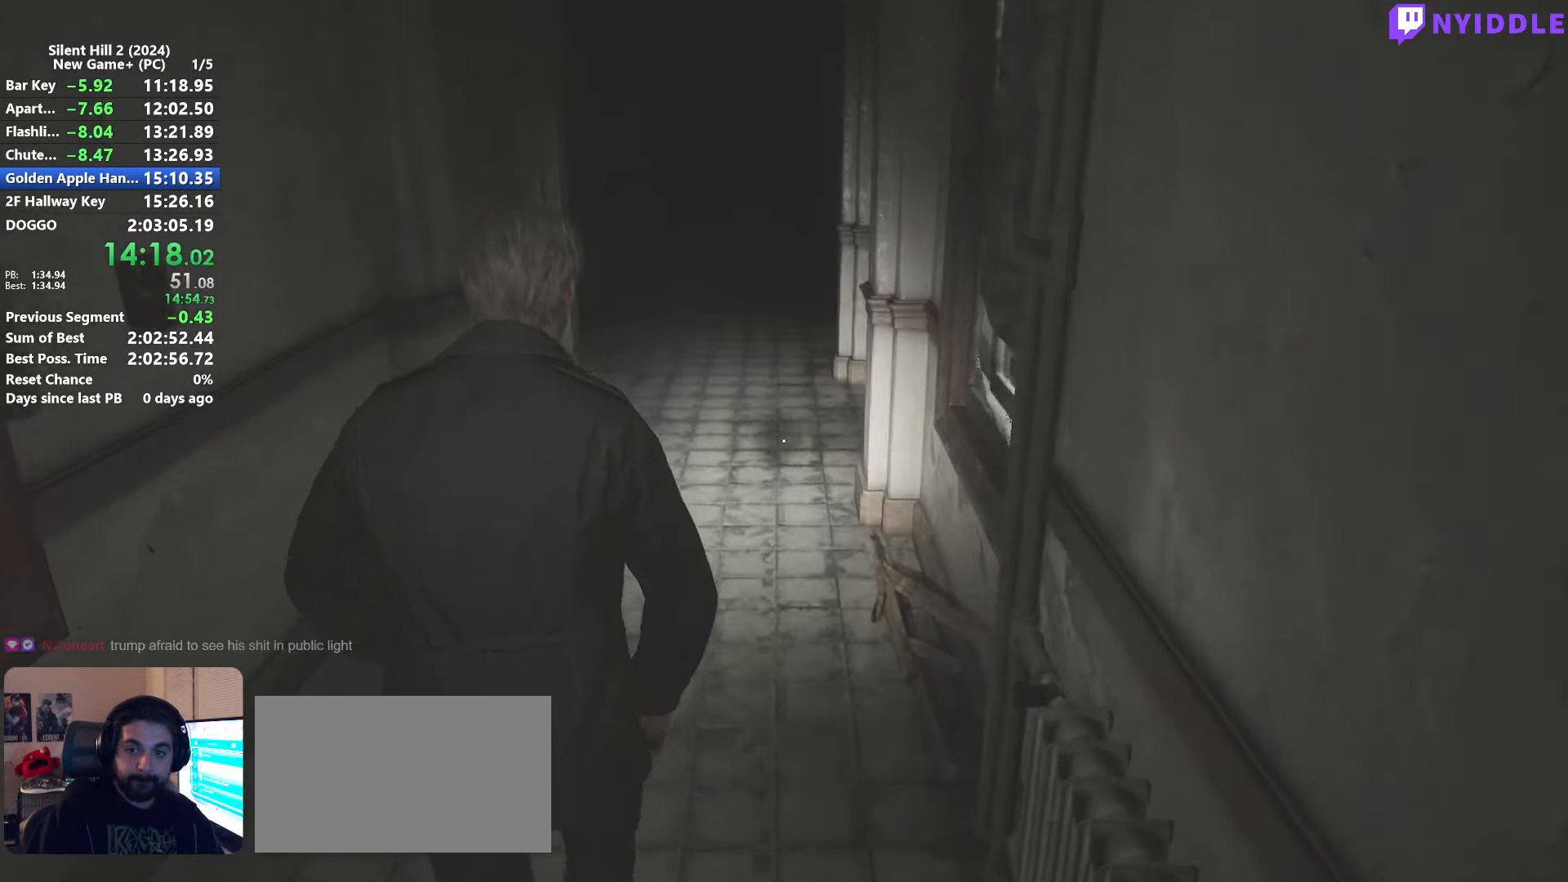
{"keys": ["shift", "w"], "mouse": [], "events": []}
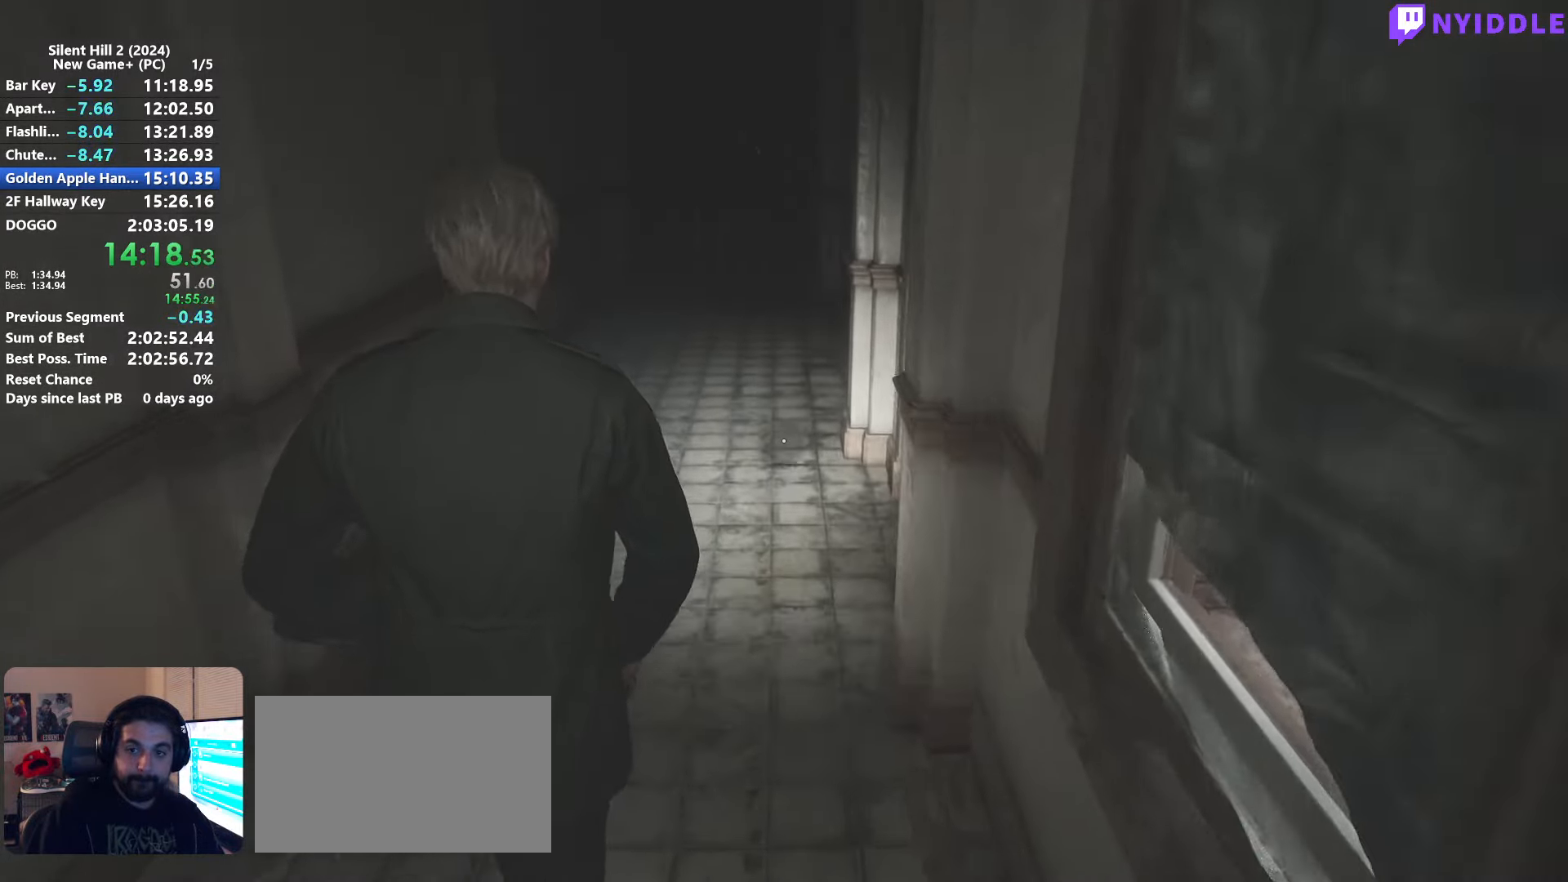
{"keys": ["shift", "w"], "mouse": [], "events": []}
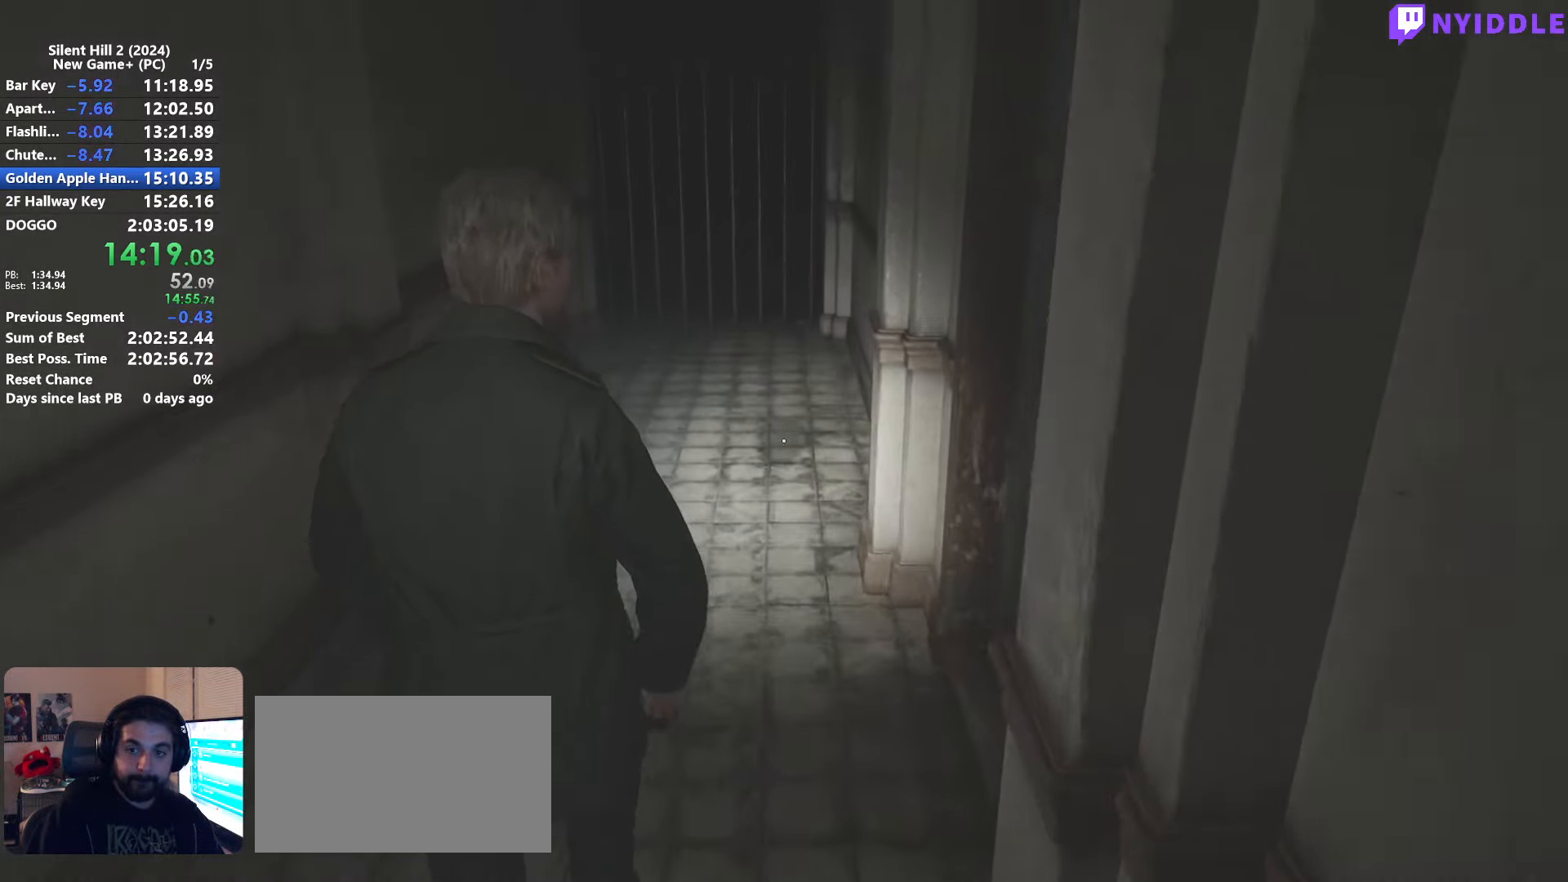
{"keys": ["shift", "w"], "mouse": [], "events": []}
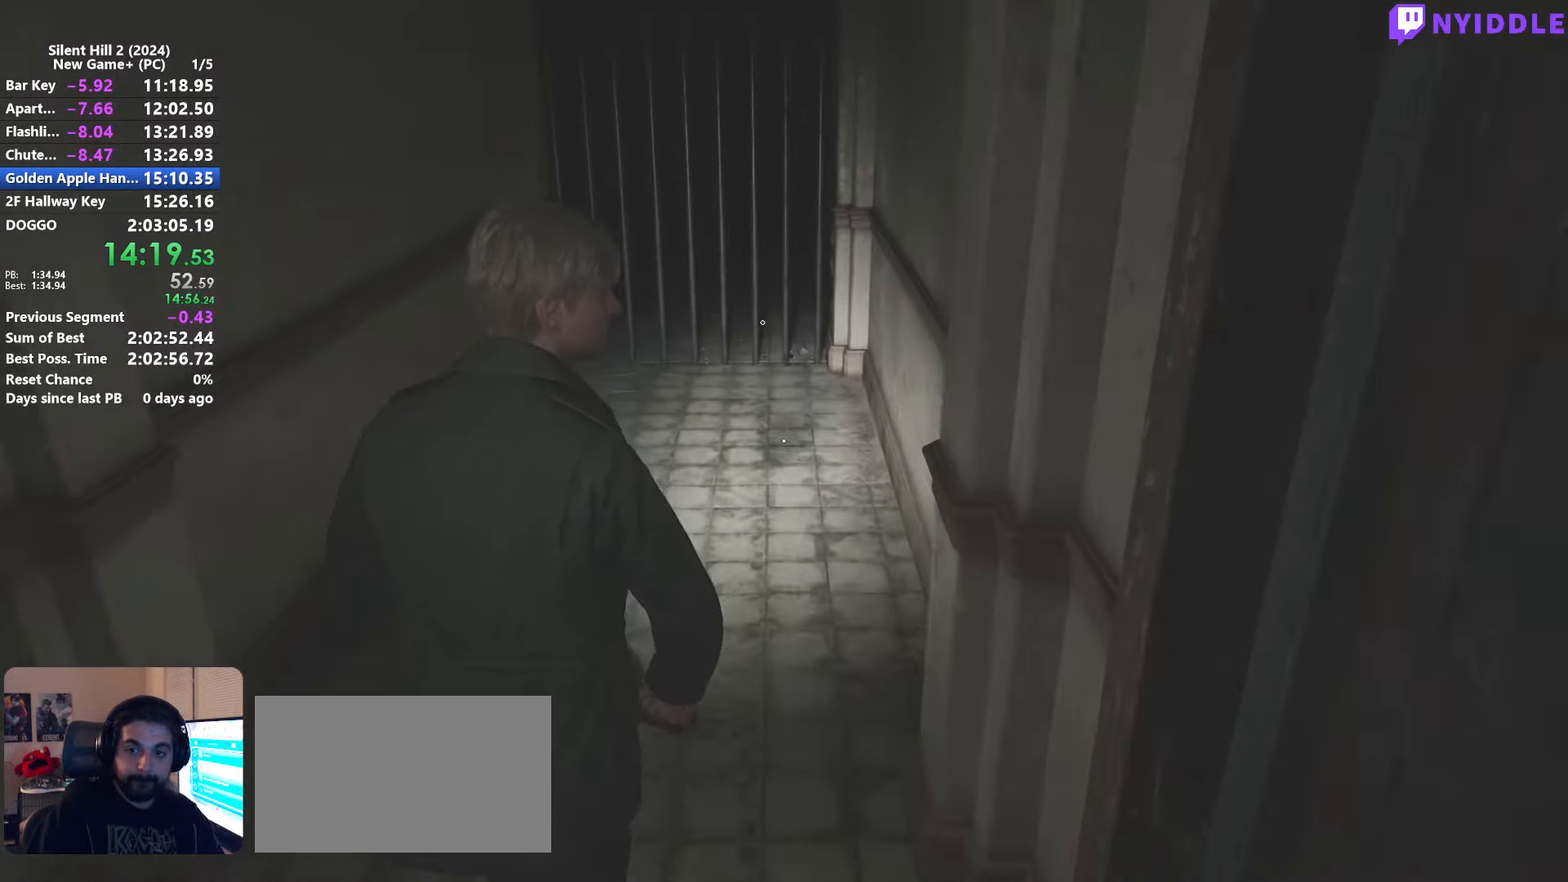
{"keys": ["shift", "w"], "mouse": [], "events": []}
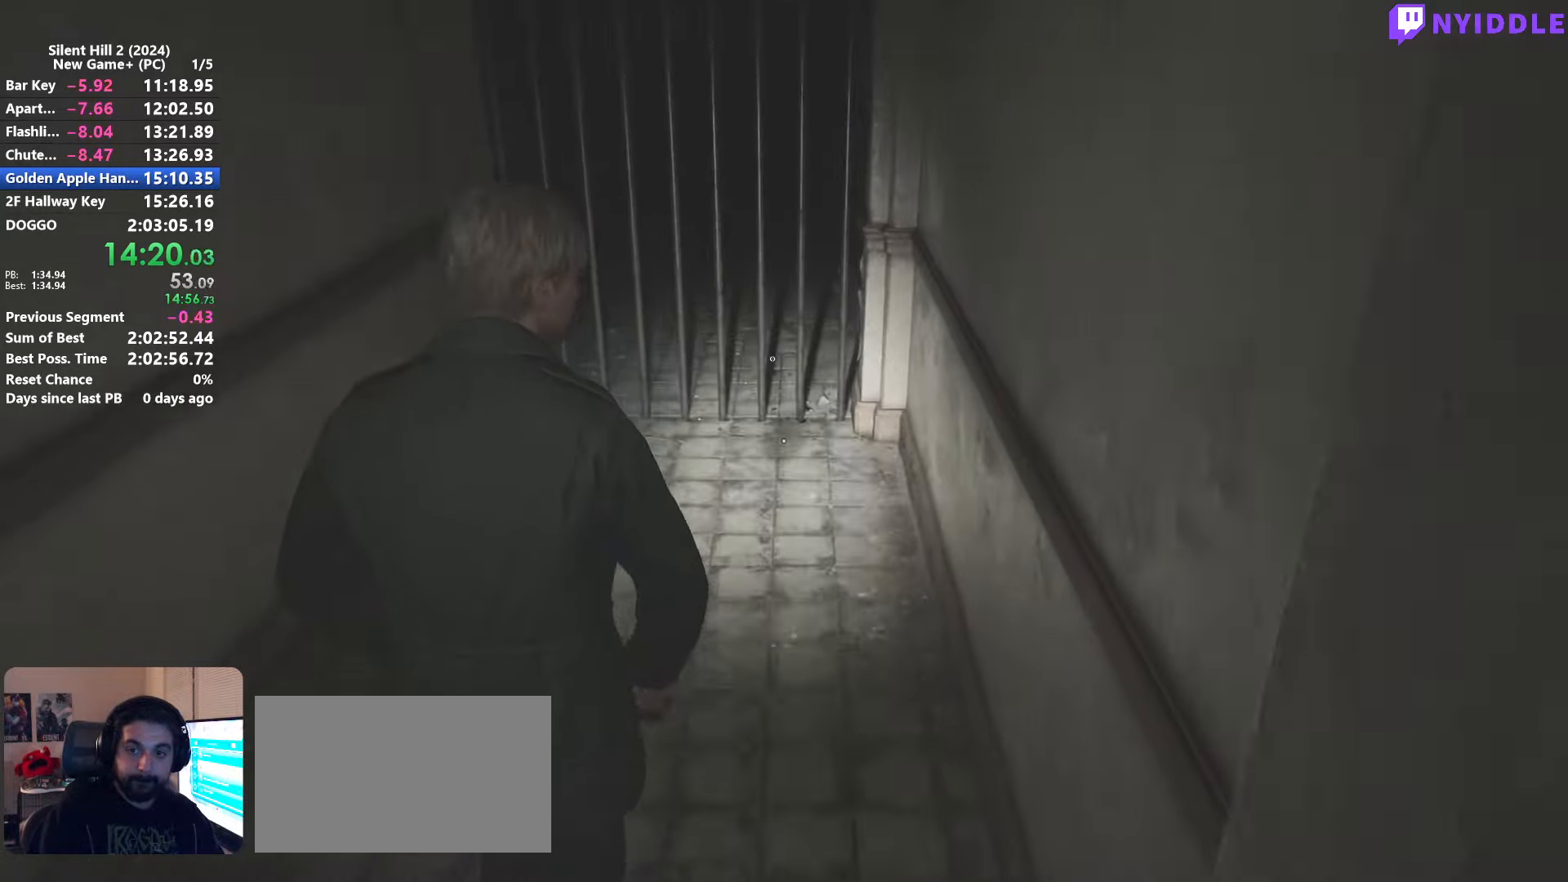
{"keys": ["e", "shift", "w"], "mouse": [], "events": [[300, "e", "down"], [350, "e", "up"], [450, "e", "down"]]}
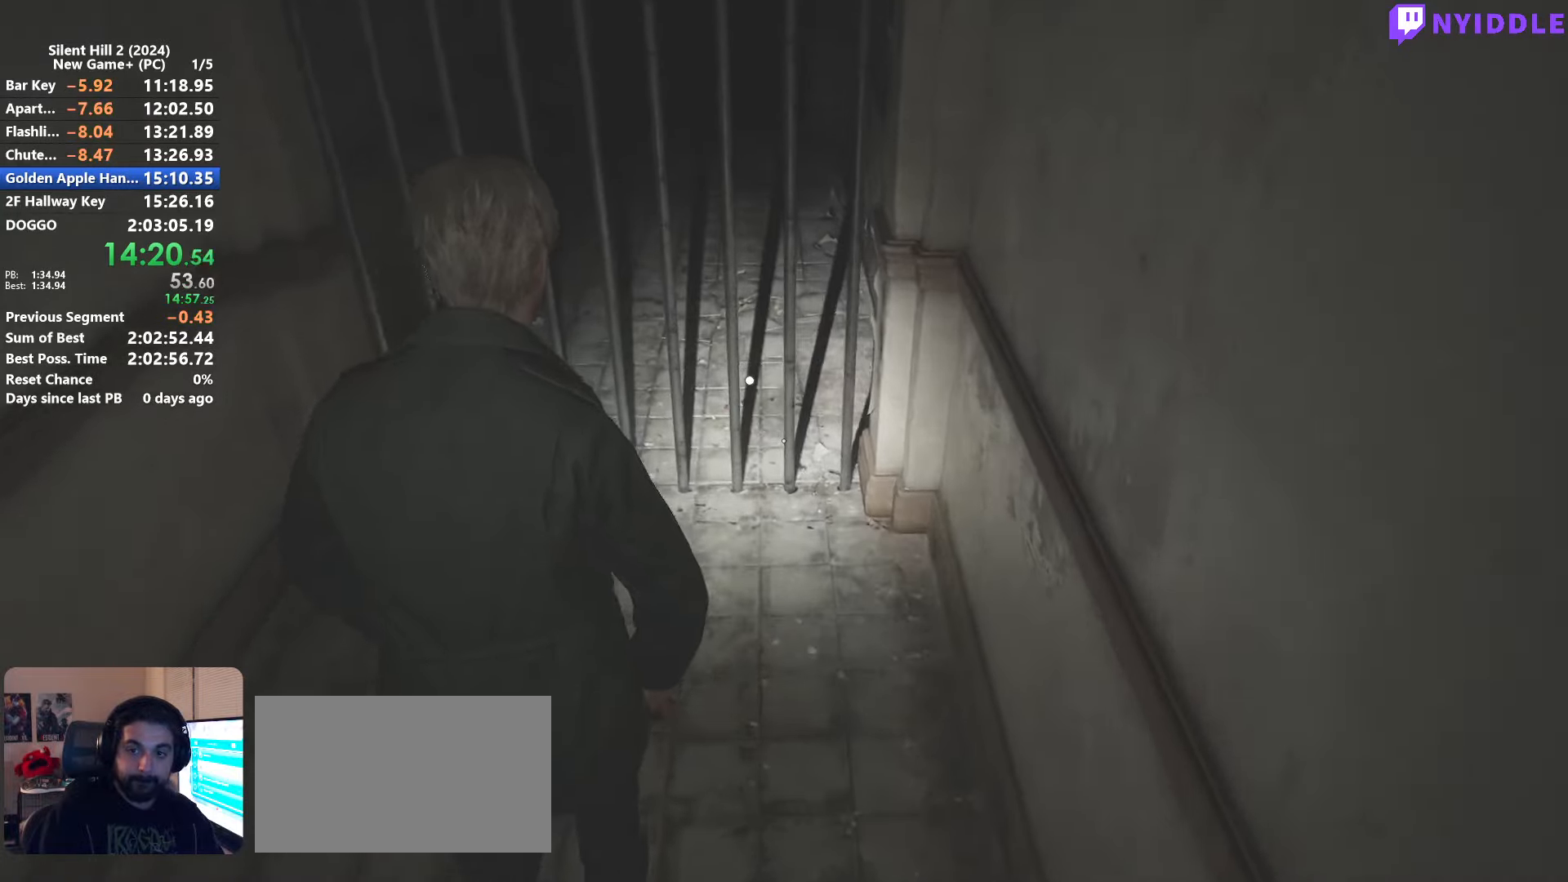
{"keys": ["e"], "mouse": [], "events": [[33, "e", "up"], [83, "e", "down"], [183, "e", "up"], [183, "shift", "up"], [183, "w", "up"], [233, "e", "down"], [317, "e", "up"], [367, "e", "down"], [417, "e", "up"], [467, "e", "down"]]}
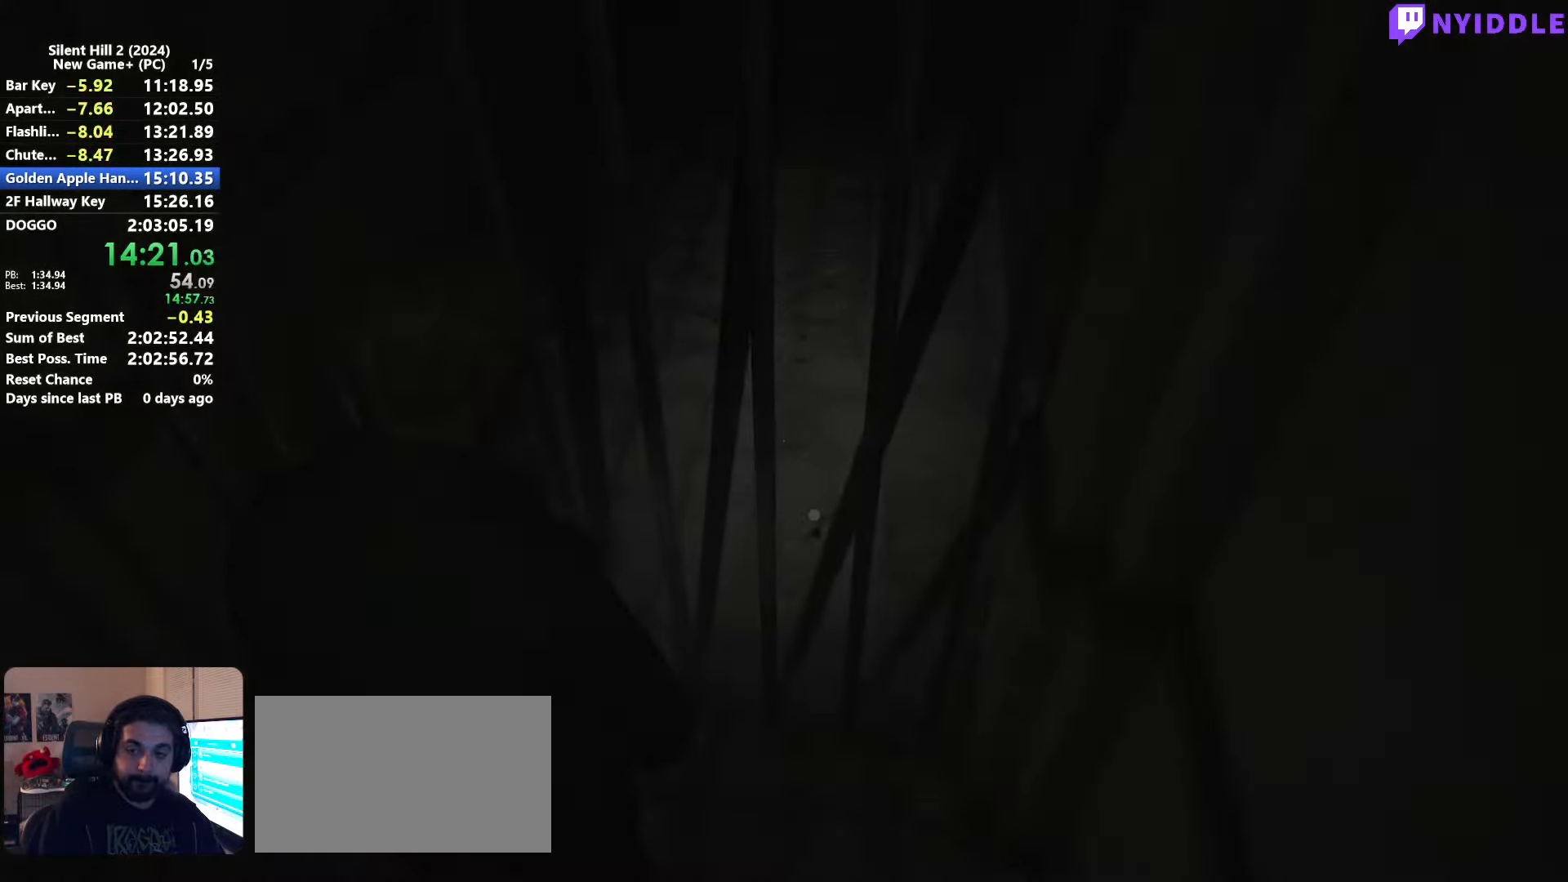
{"keys": [], "mouse": [], "events": [[50, "e", "up"], [100, "e", "down"], [200, "e", "up"]]}
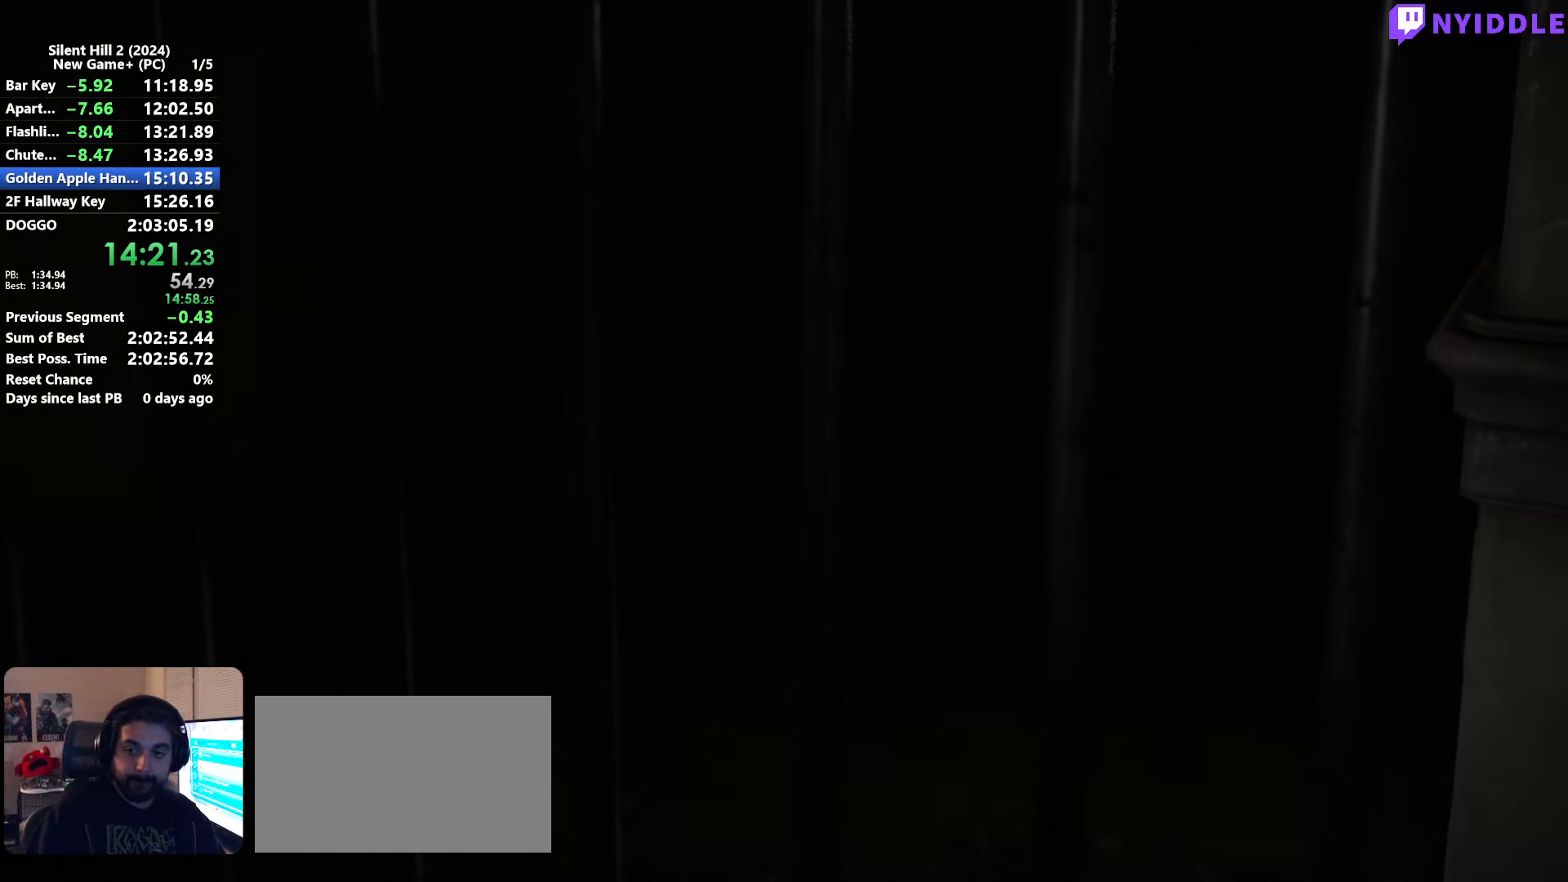
{"keys": ["space"], "mouse": [], "events": [[350, "space", "down"]]}
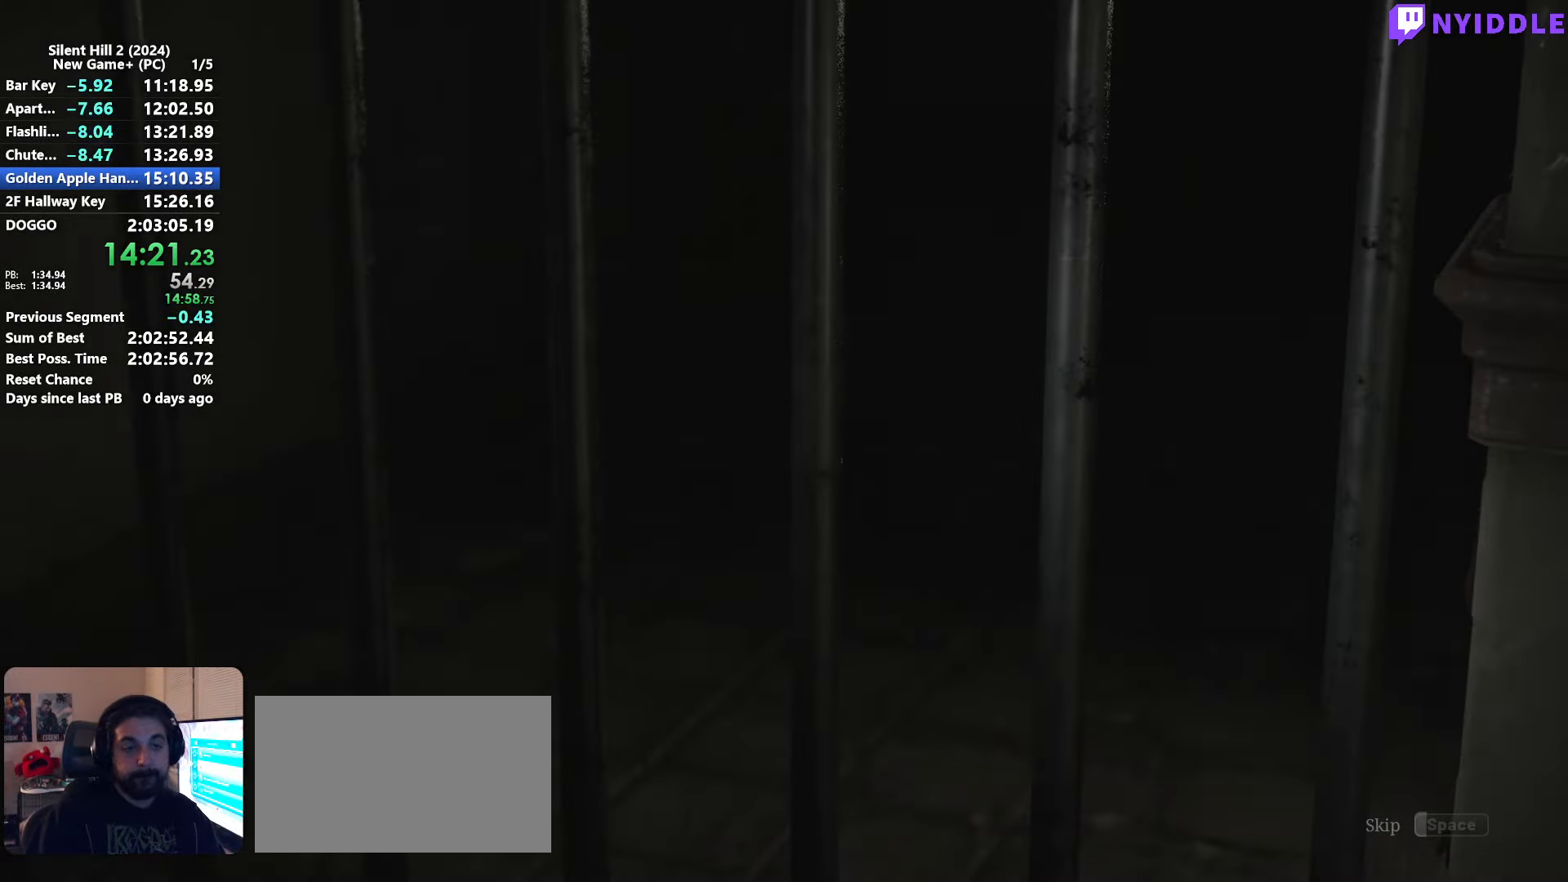
{"keys": ["space"], "mouse": [], "events": []}
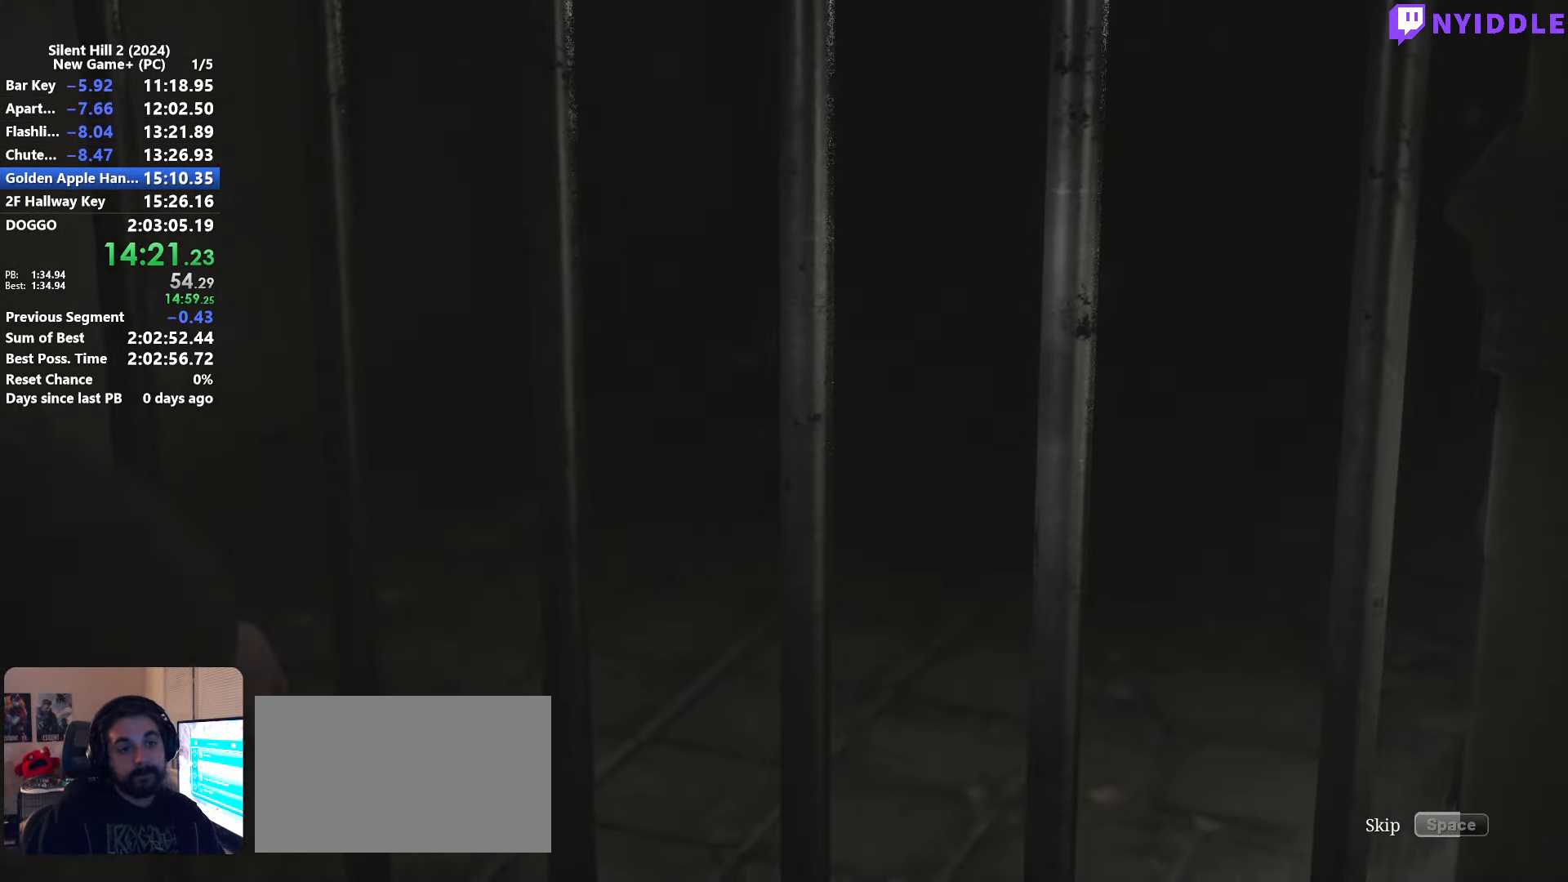
{"keys": ["space"], "mouse": [], "events": []}
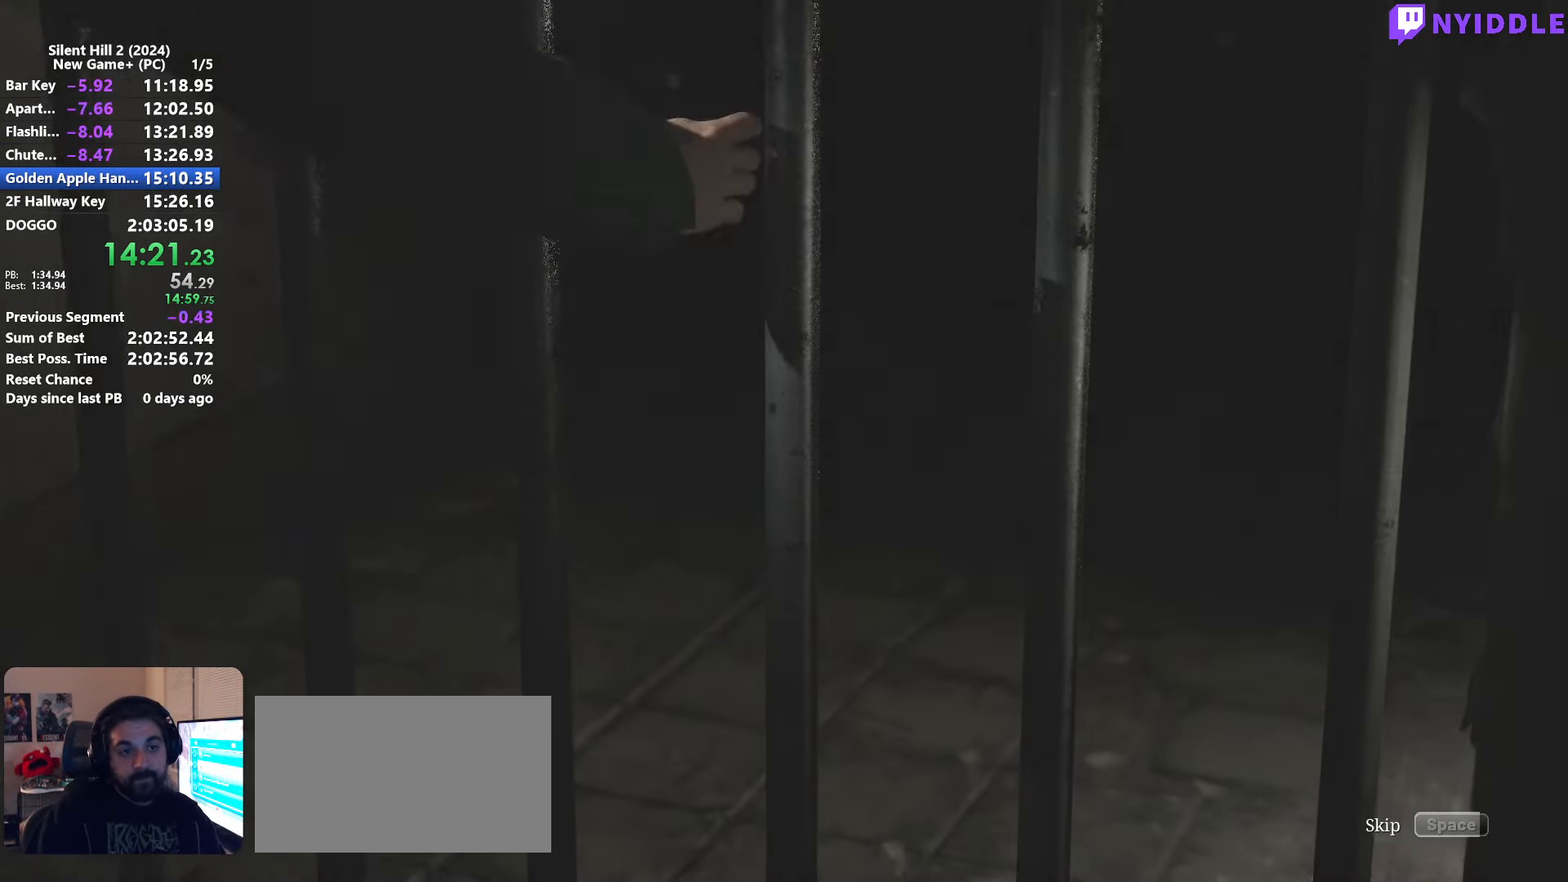
{"keys": ["space"], "mouse": [], "events": []}
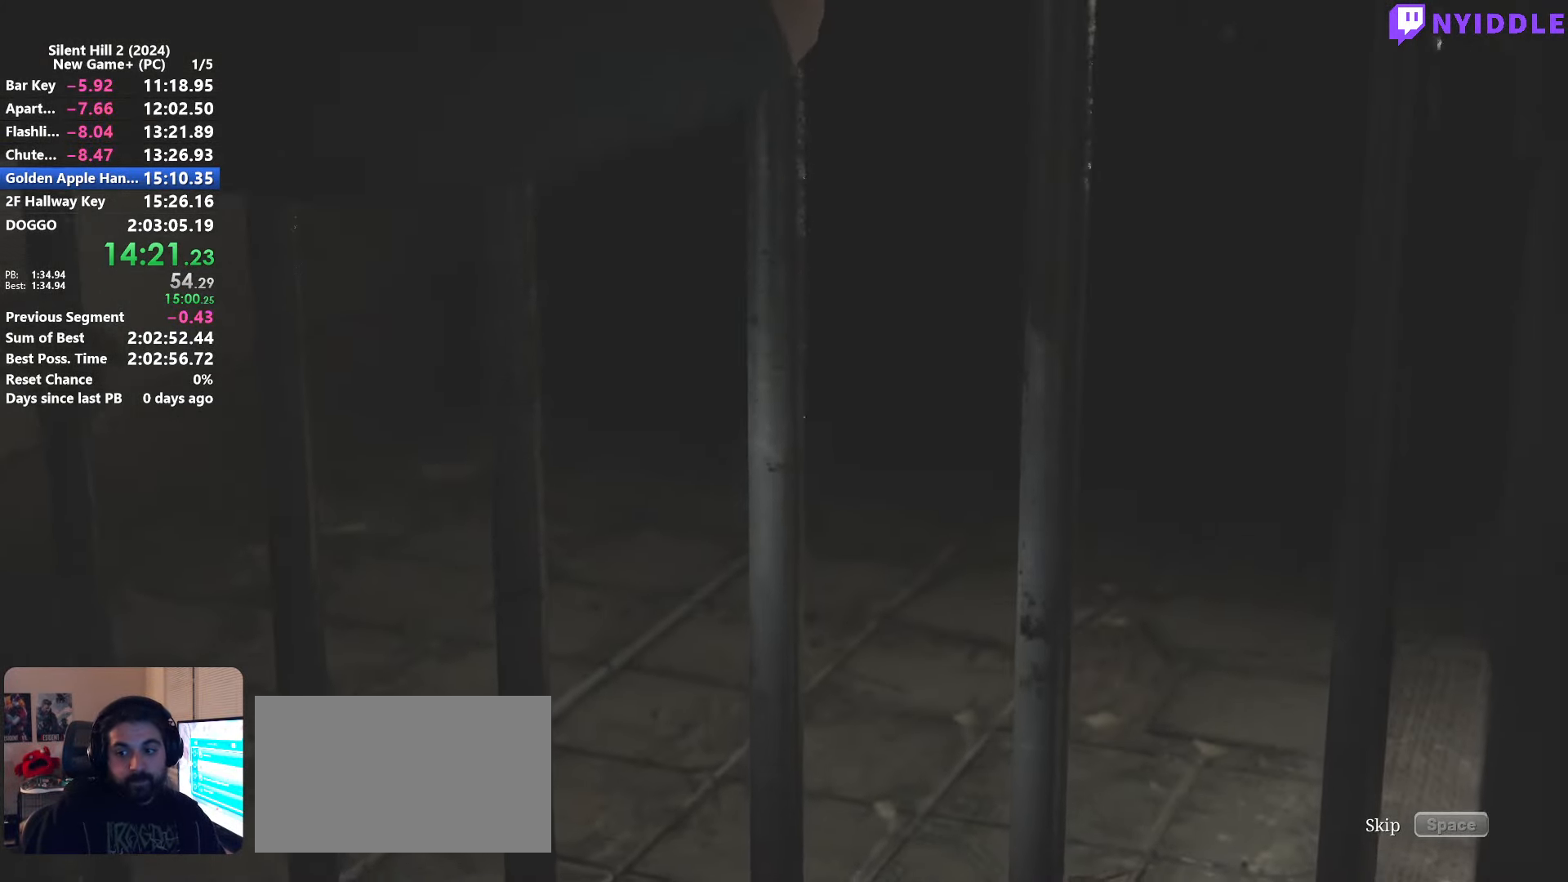
{"keys": ["space"], "mouse": [], "events": []}
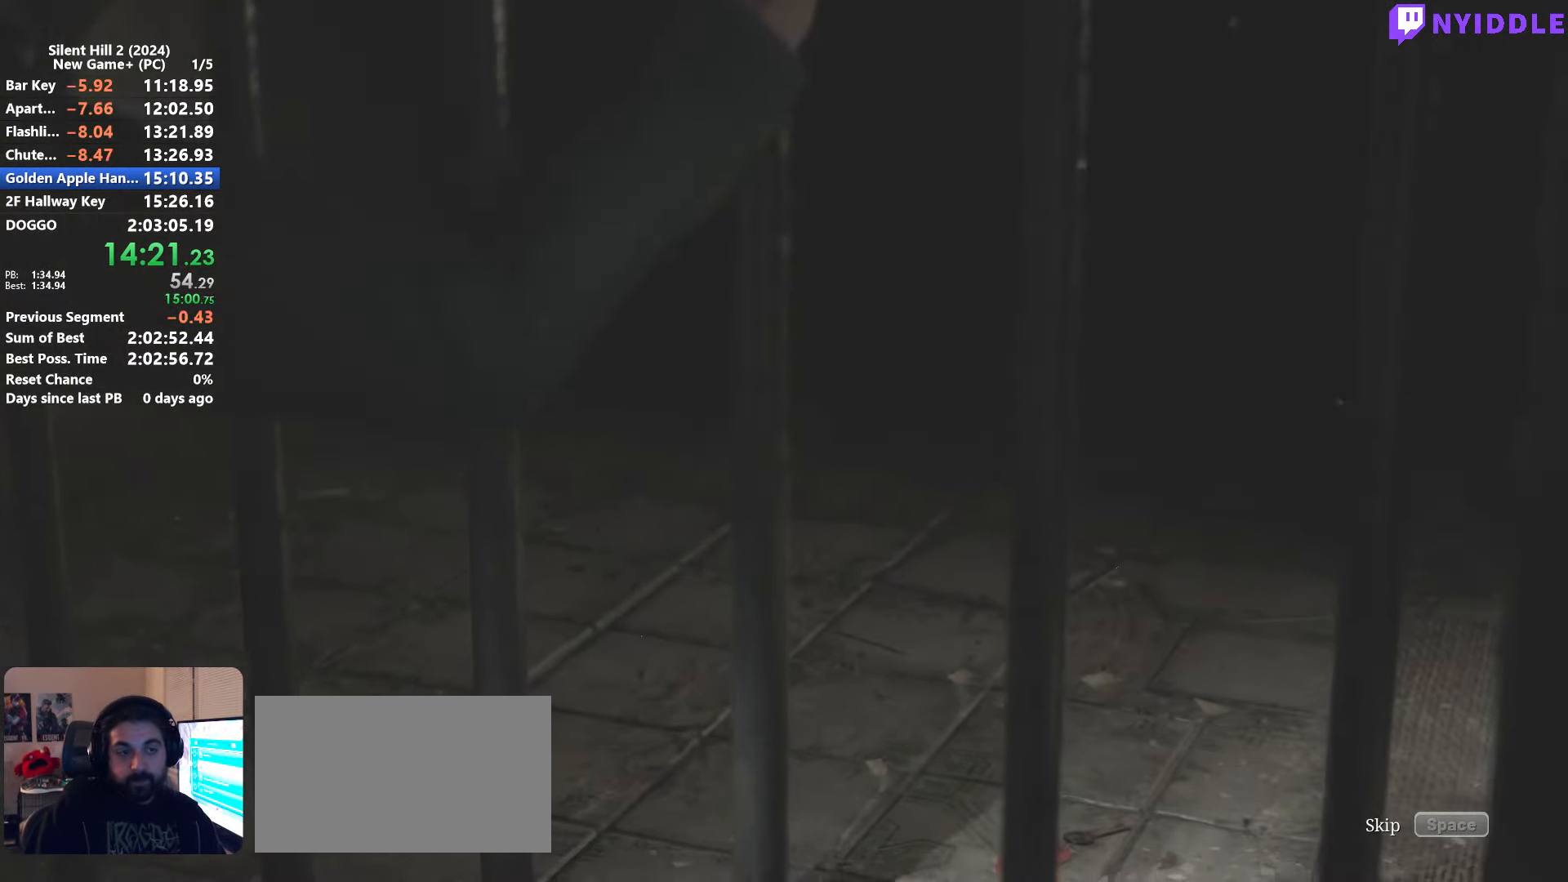
{"keys": ["space"], "mouse": [], "events": []}
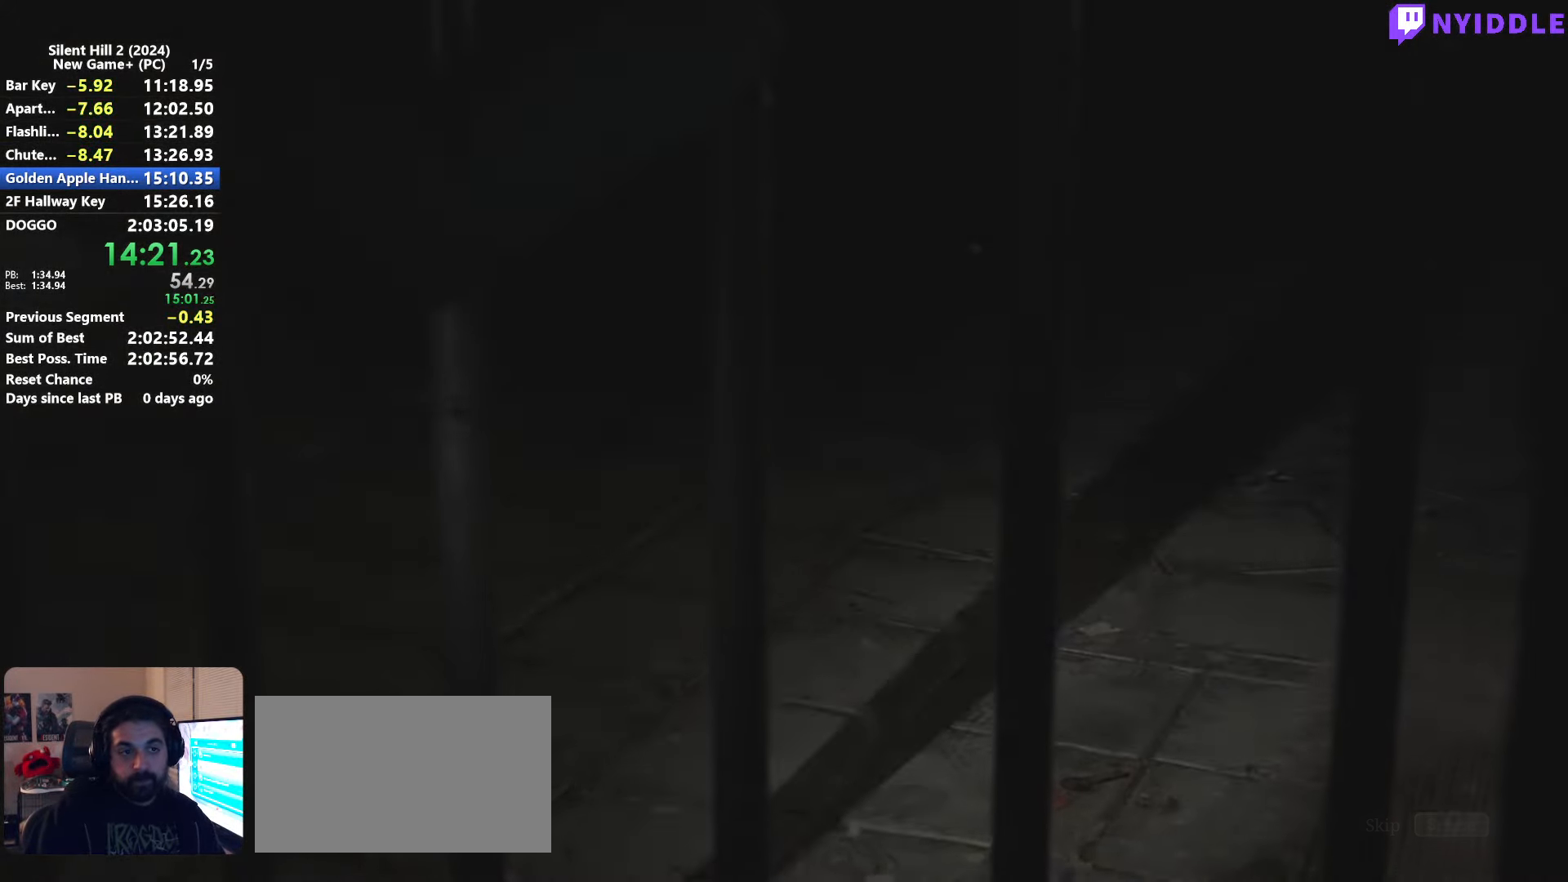
{"keys": [], "mouse": ["right"], "events": [[250, "mouse_right", "down"], [300, "space", "up"], [350, "mouse_right", "up"], [450, "mouse_right", "down"]]}
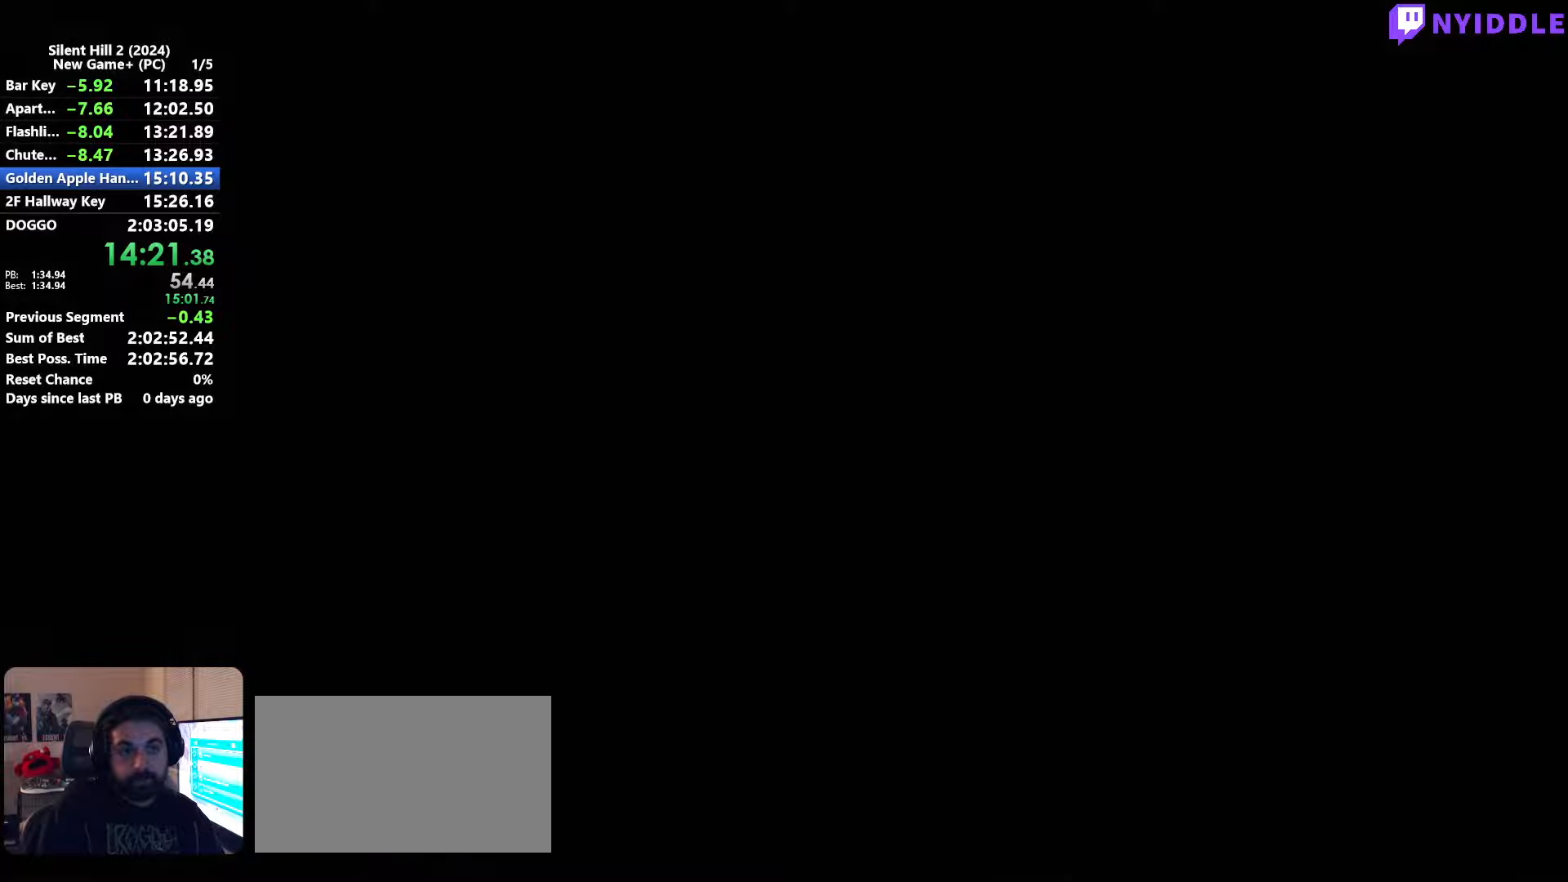
{"keys": ["s", "shift"], "mouse": ["right"], "events": [[34, "mouse_right", "up"], [84, "mouse_right", "down"], [234, "mouse_right", "up"], [267, "mouse_right", "down"], [267, "s", "down"], [317, "shift", "down"], [367, "mouse_right", "up"], [467, "mouse_right", "down"]]}
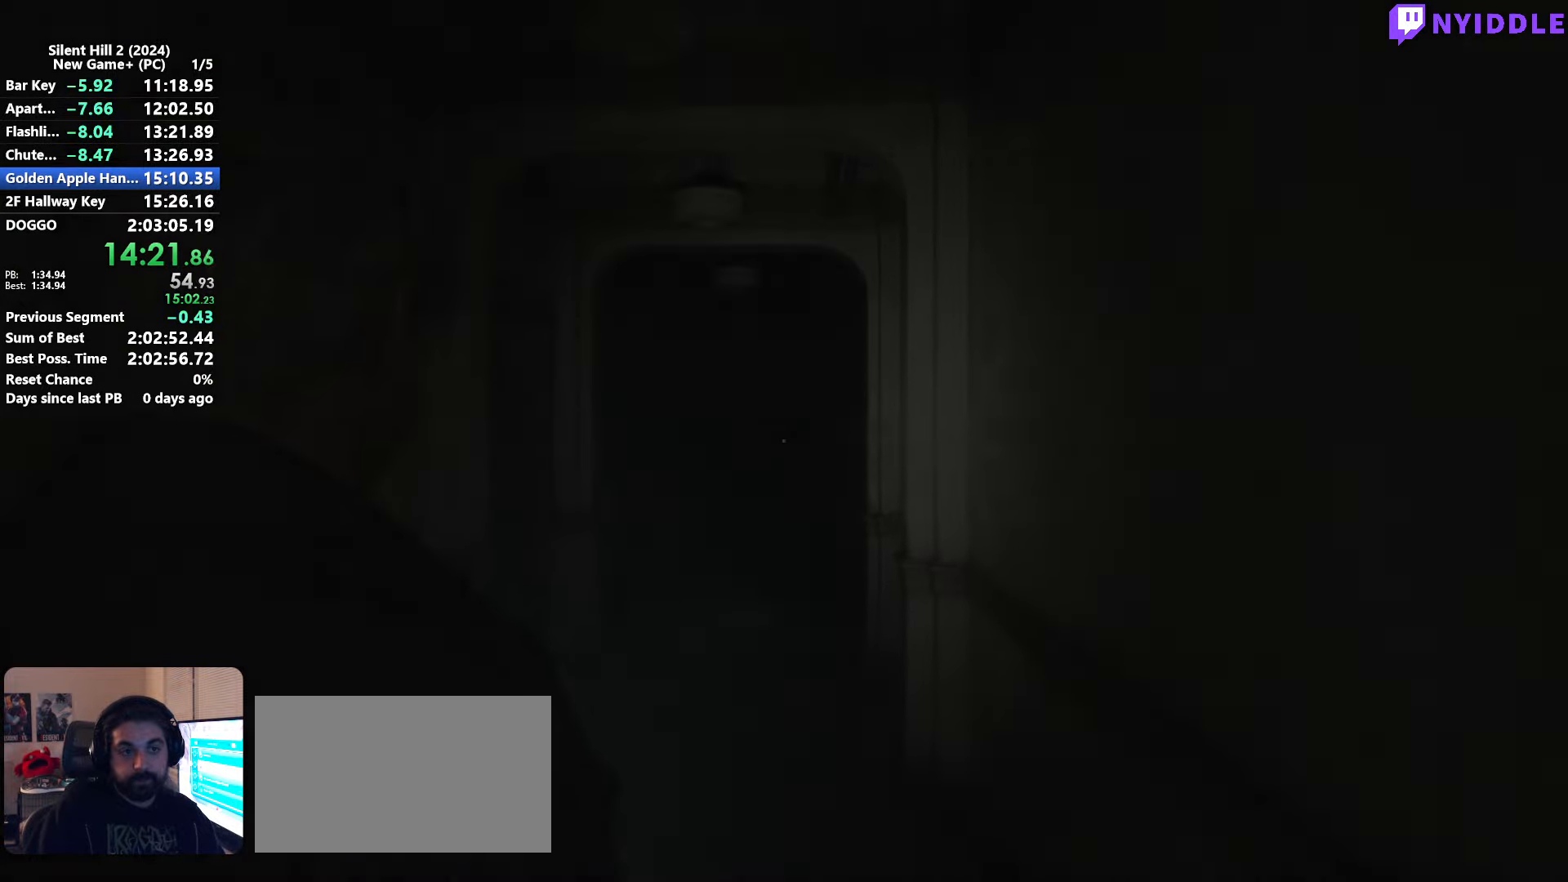
{"keys": ["shift"], "mouse": [], "events": [[50, "mouse_right", "up"], [150, "mouse_right", "down"], [234, "mouse_right", "up"], [284, "d", "down"], [434, "d", "up"], [434, "s", "up"]]}
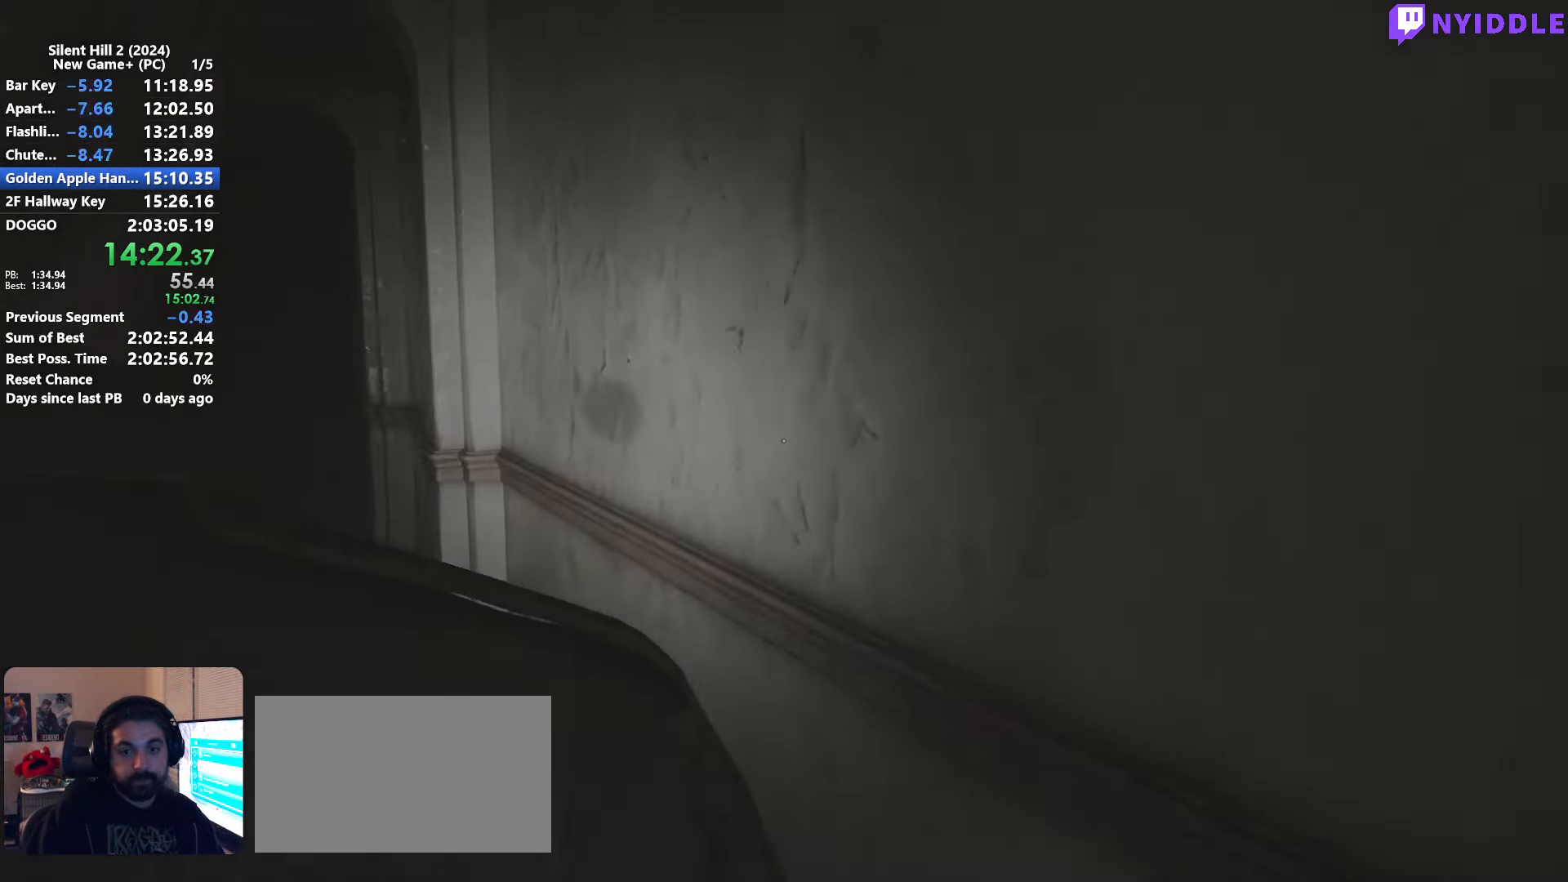
{"keys": ["shift", "w"], "mouse": [], "events": [[17, "w", "down"]]}
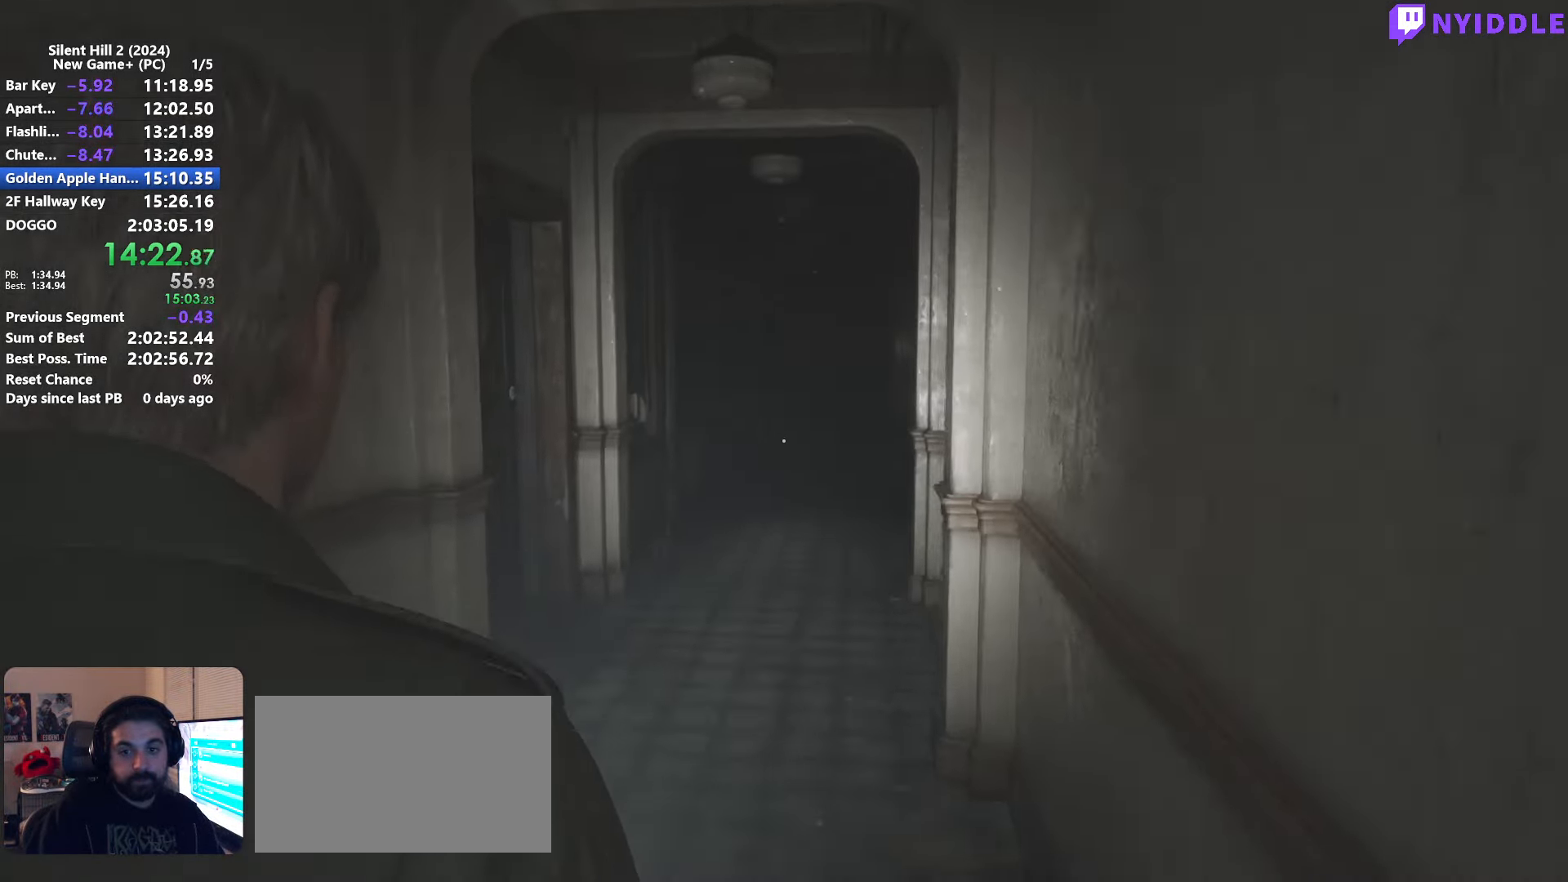
{"keys": ["d", "shift", "w"], "mouse": [], "events": [[467, "d", "down"]]}
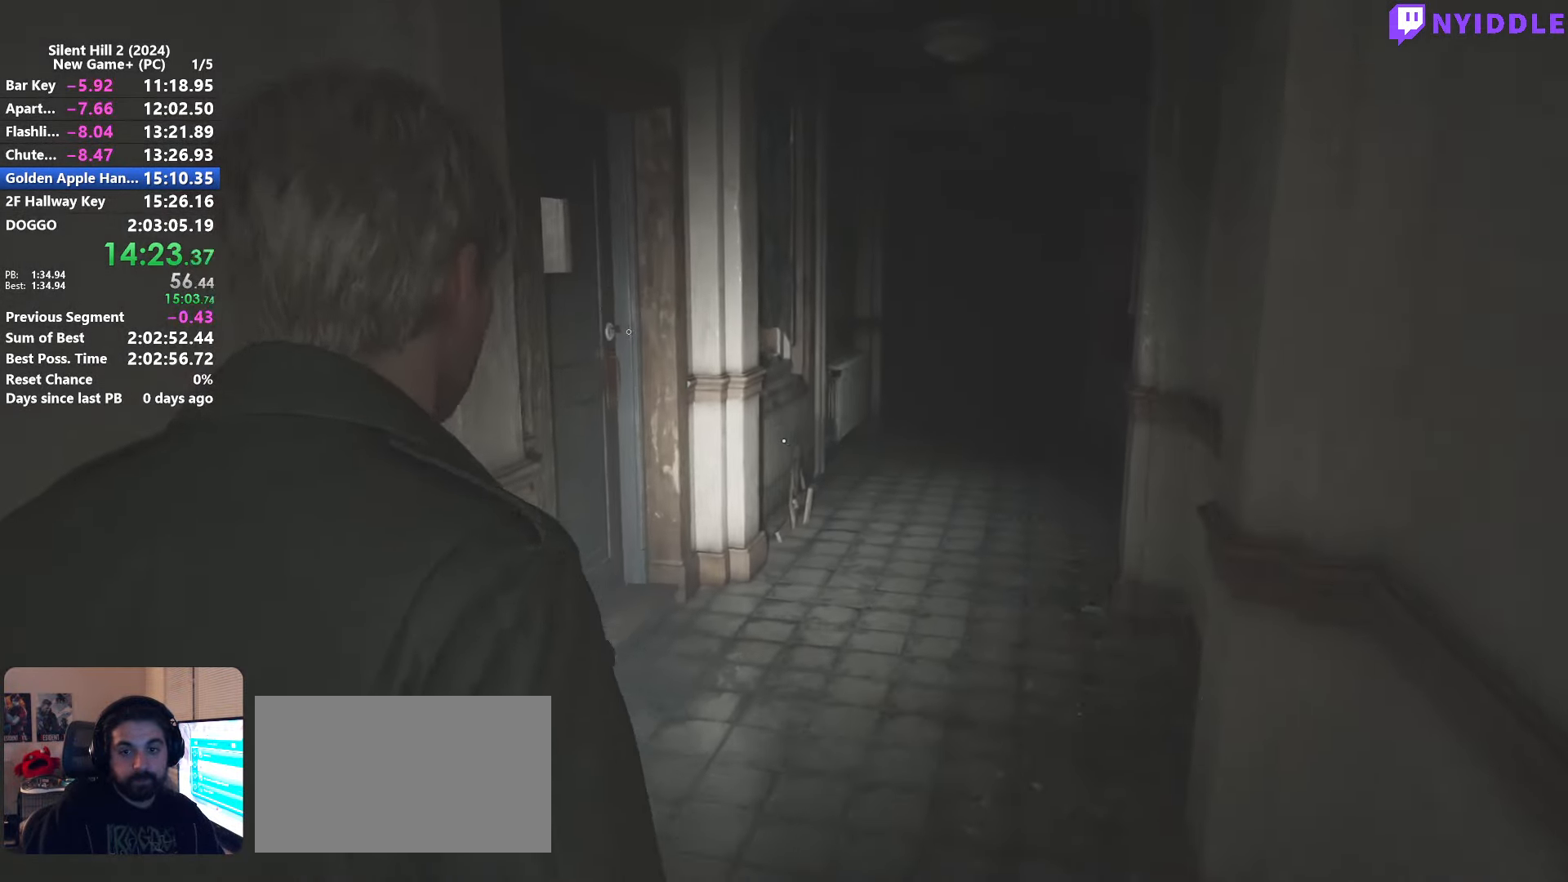
{"keys": ["shift", "w"], "mouse": [], "events": [[50, "d", "up"], [200, "d", "down"], [334, "d", "up"]]}
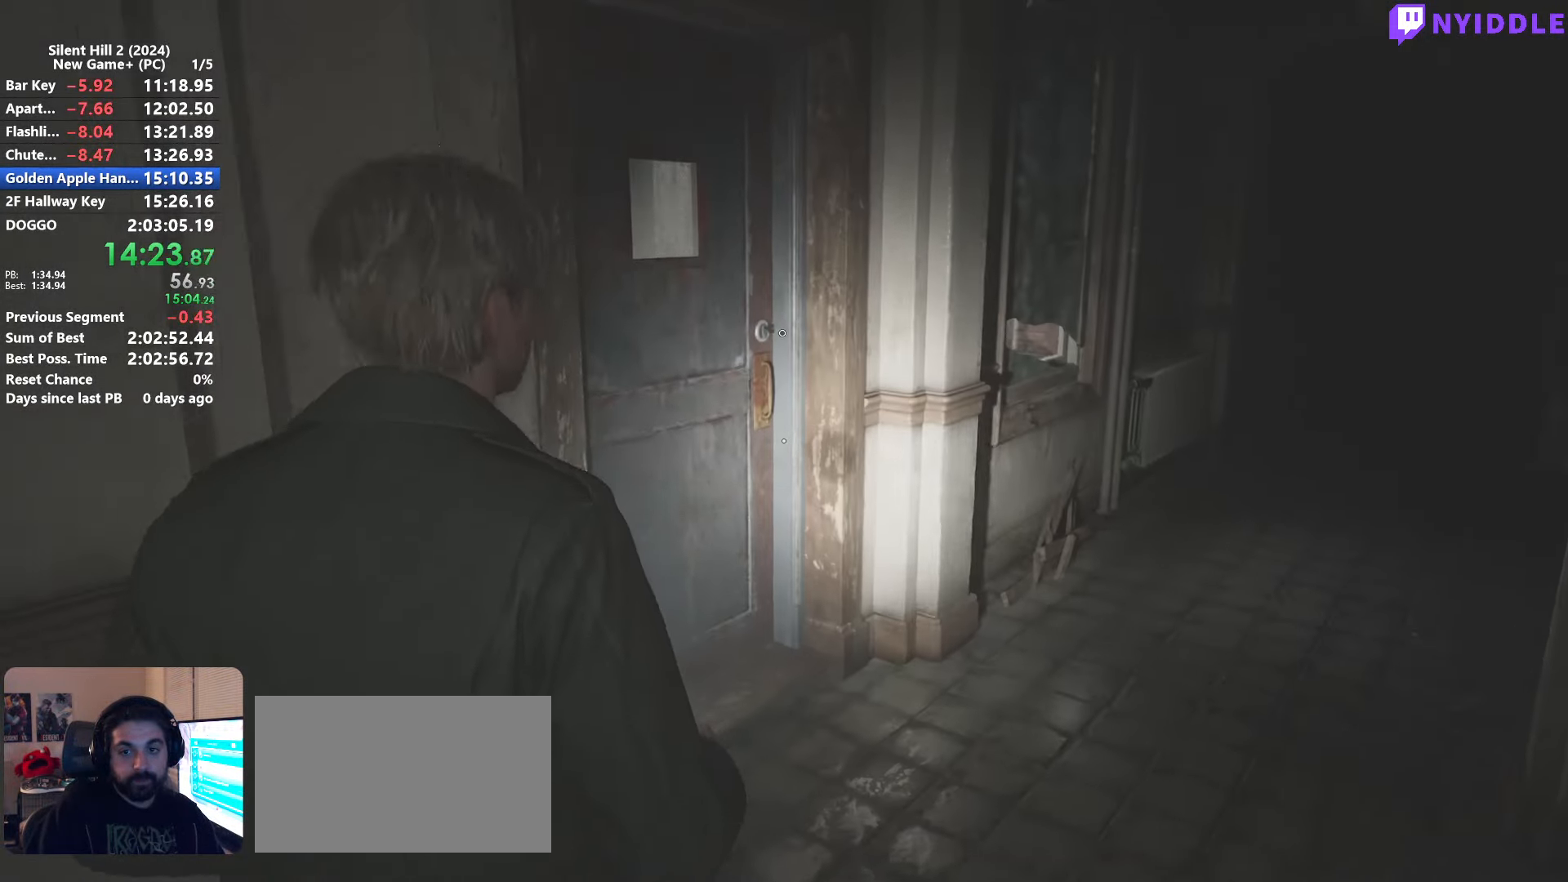
{"keys": ["shift", "w"], "mouse": [], "events": [[17, "d", "down"], [250, "d", "up"]]}
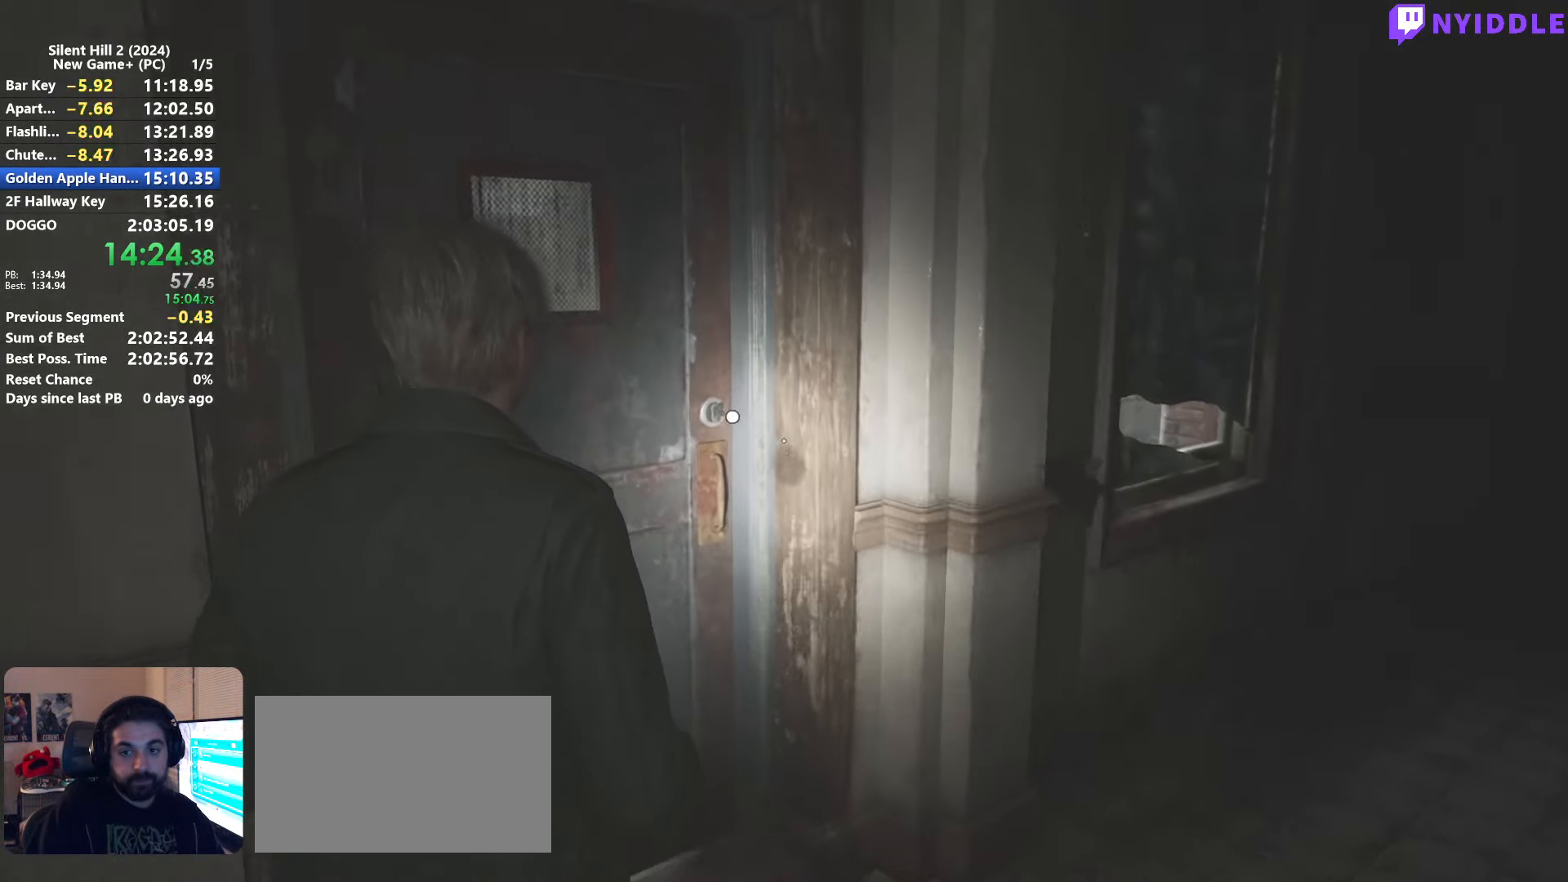
{"keys": [], "mouse": [], "events": [[34, "e", "down"], [84, "shift", "up"], [84, "w", "up"], [134, "e", "up"], [184, "e", "down"], [234, "e", "up"], [317, "e", "down"], [367, "e", "up"], [467, "e", "down"], [500, "e", "up"]]}
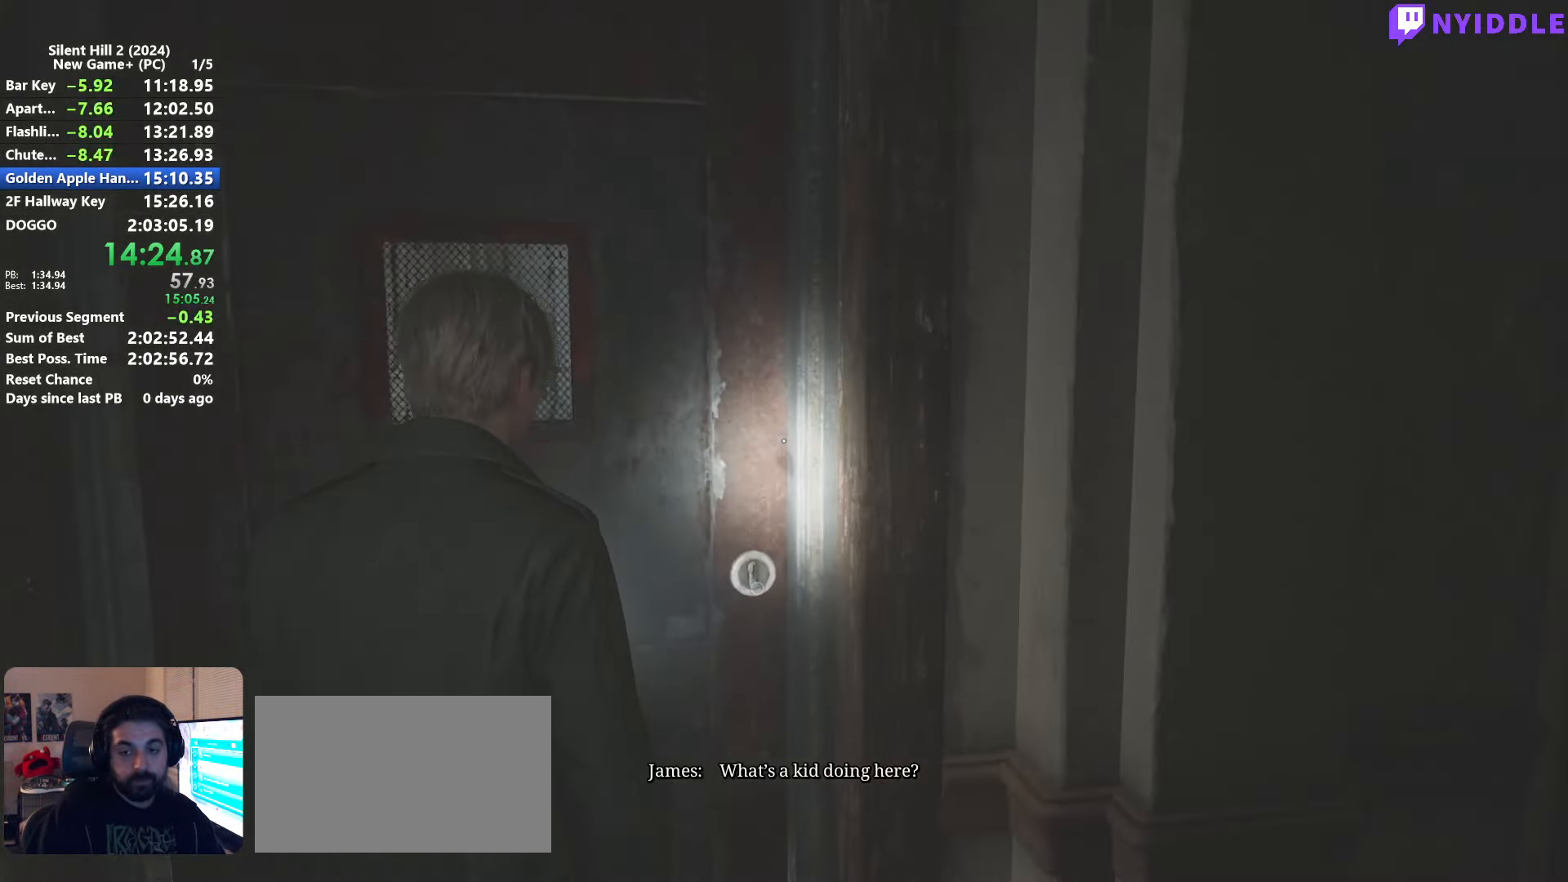
{"keys": [], "mouse": [], "events": [[100, "e", "down"], [150, "e", "up"], [234, "e", "down"], [334, "e", "up"], [384, "e", "down"], [484, "e", "up"]]}
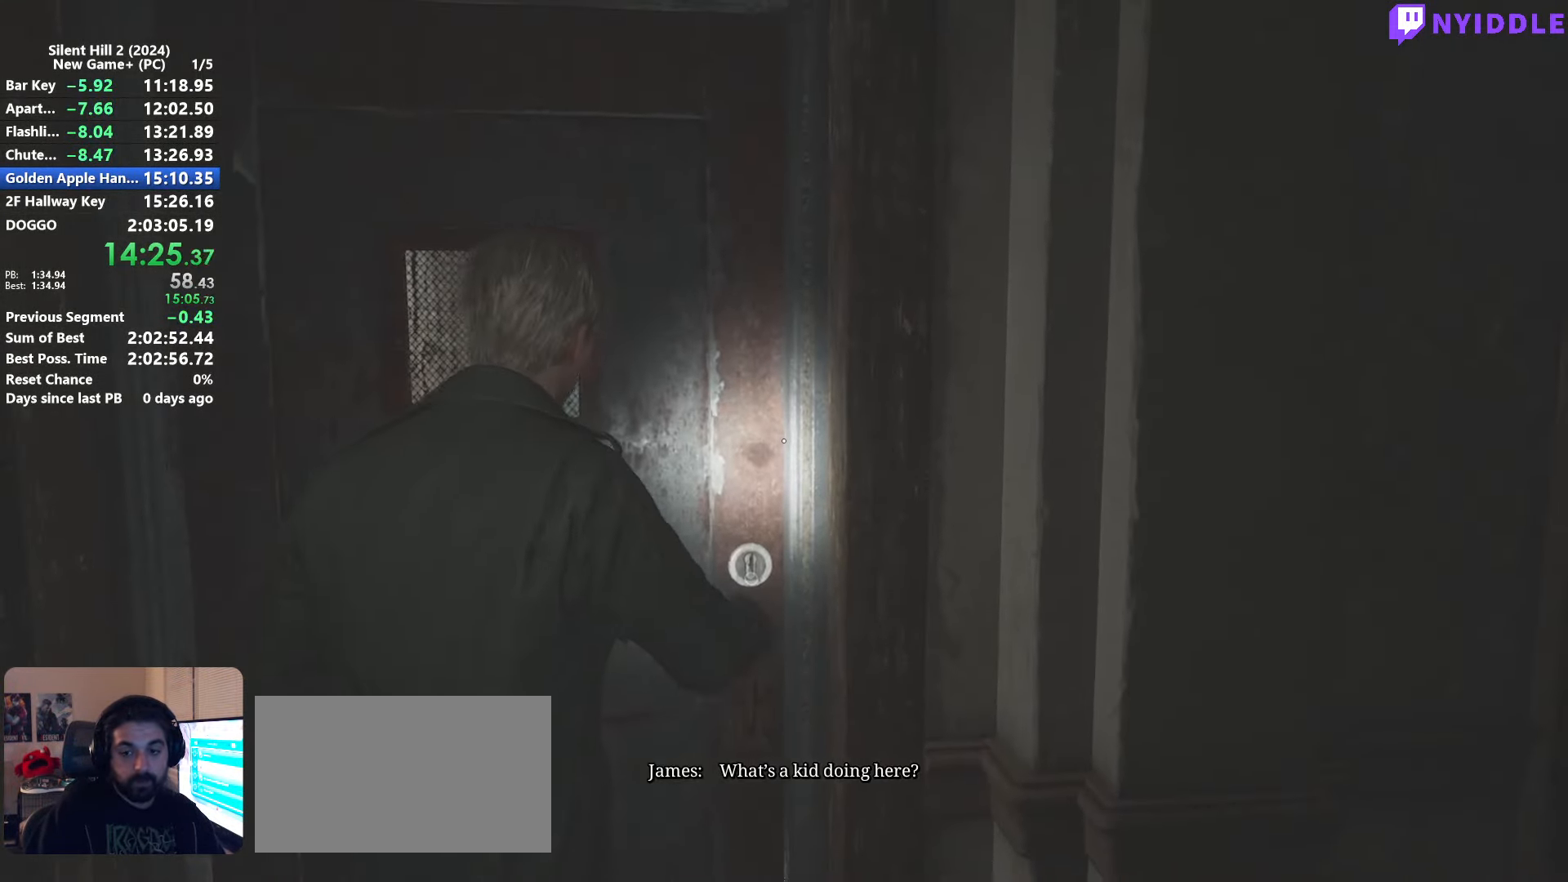
{"keys": ["shift", "w"], "mouse": [], "events": [[500, "shift", "down"], [500, "w", "down"]]}
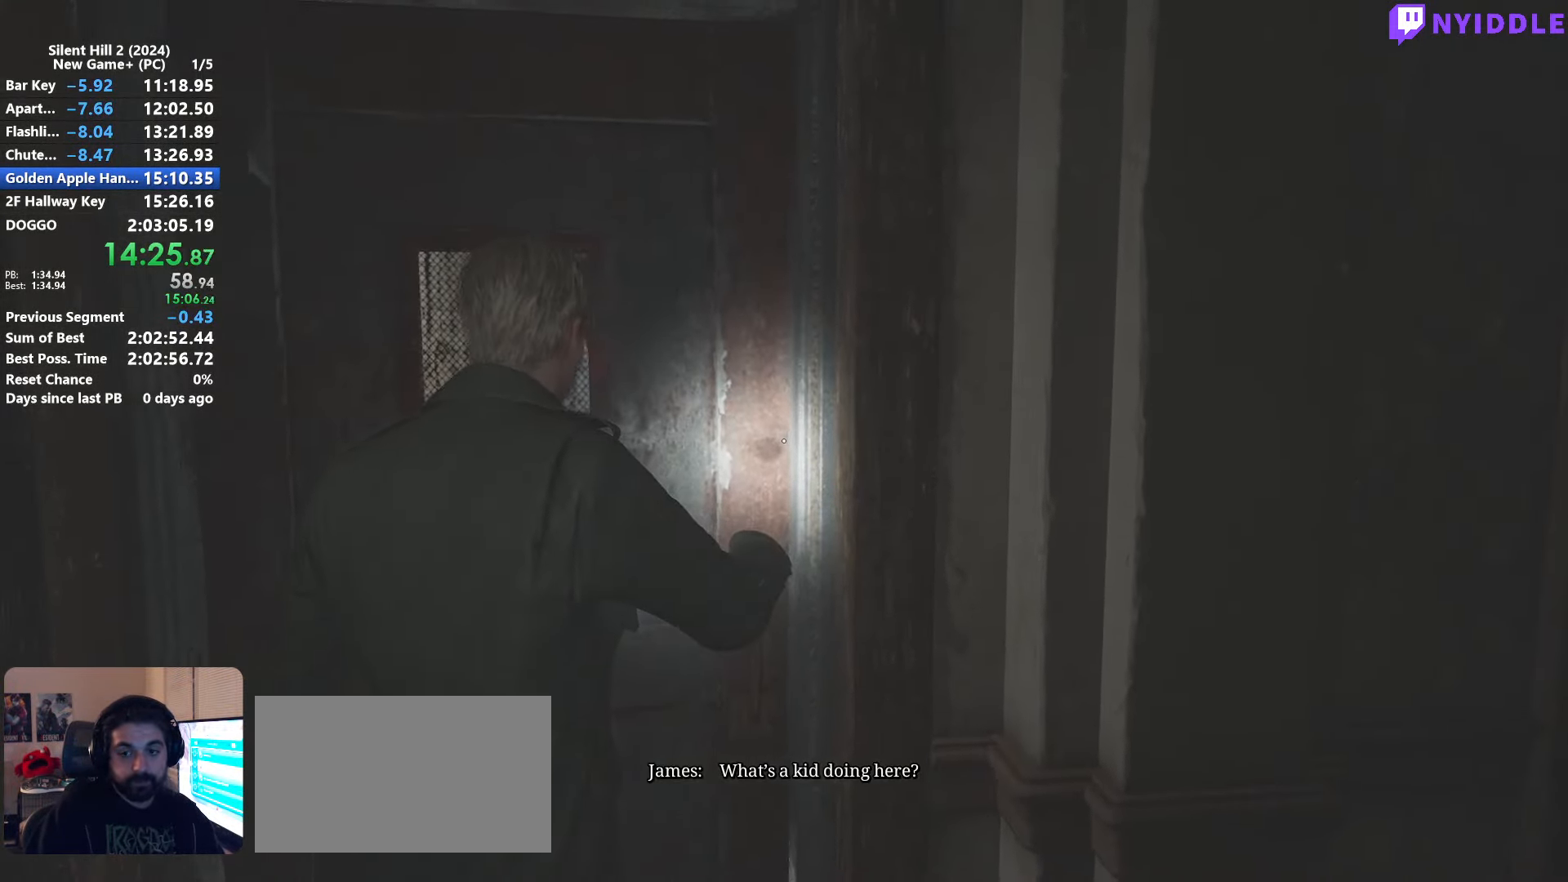
{"keys": ["shift", "w"], "mouse": [], "events": []}